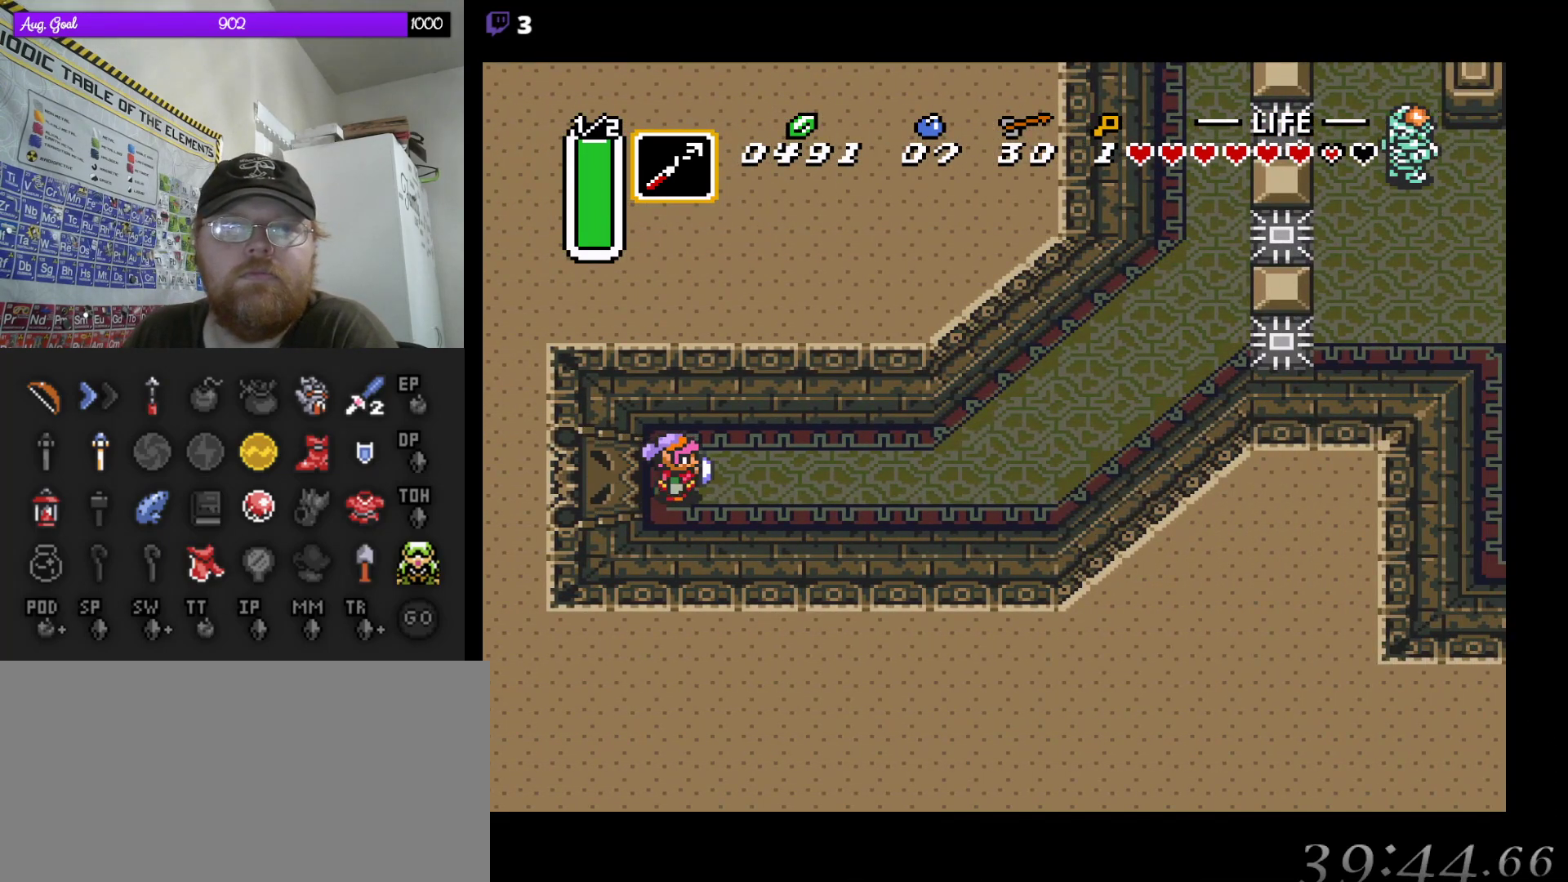
Gameplay with a controller (Nintendo layout); each line is a JSON object with the inputs held at the frame after it. "events" lists button and stick changes between this image and that frame as [ms after this image, input, new state], when the widget could be followed in between. Not read: L3 R3.
{"buttons": ["DPAD_RIGHT"], "events": [[400, "DPAD_RIGHT", "down"]]}
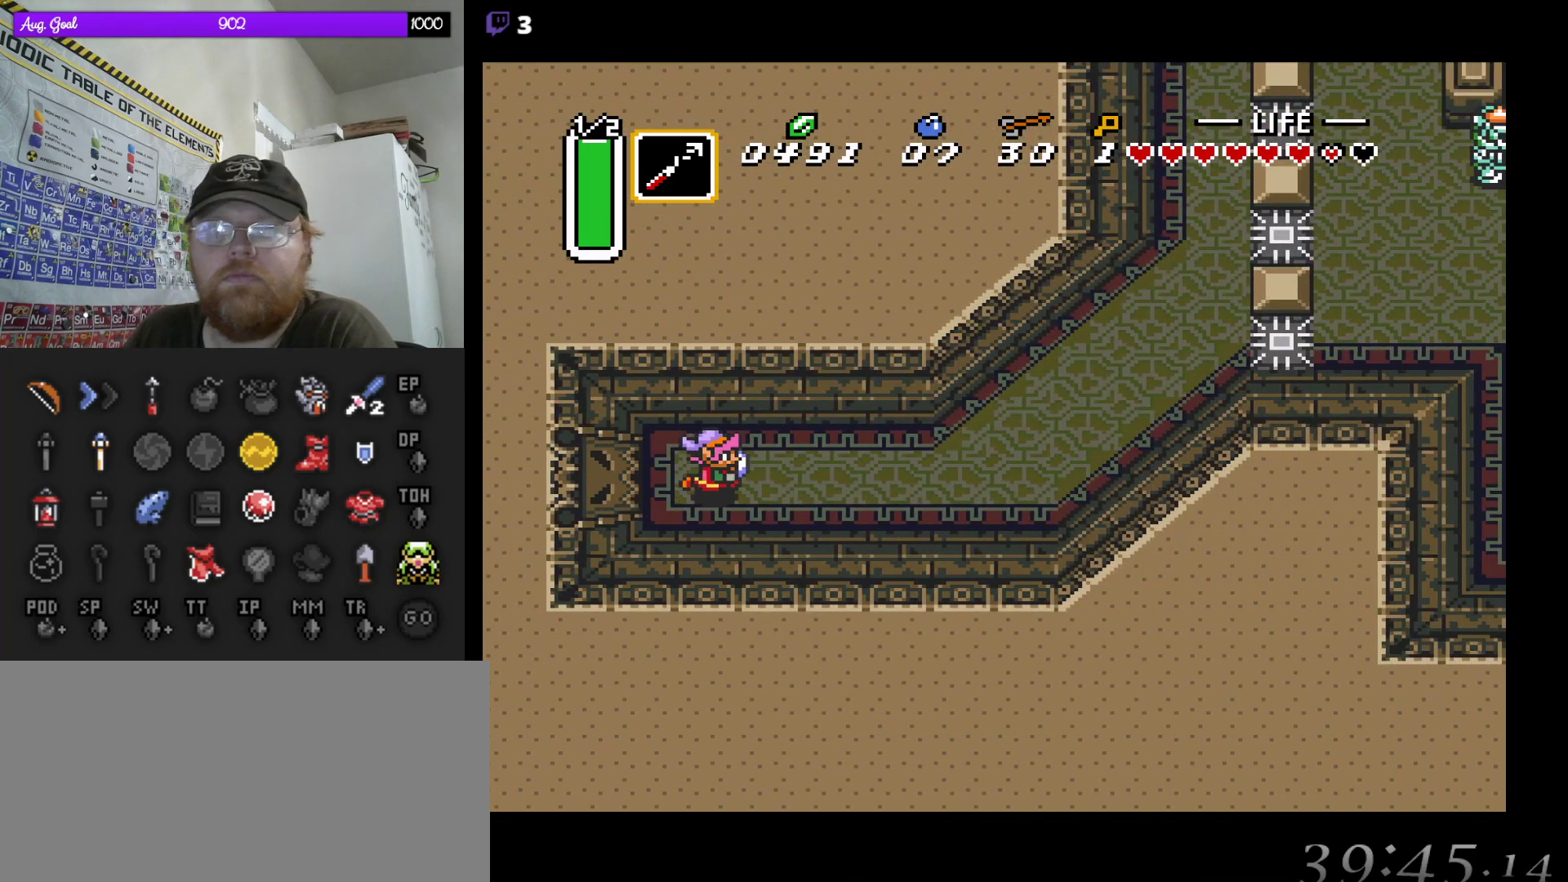
{"buttons": ["DPAD_UP", "DPAD_RIGHT"], "events": [[183, "DPAD_UP", "down"], [350, "DPAD_UP", "up"], [433, "DPAD_UP", "down"]]}
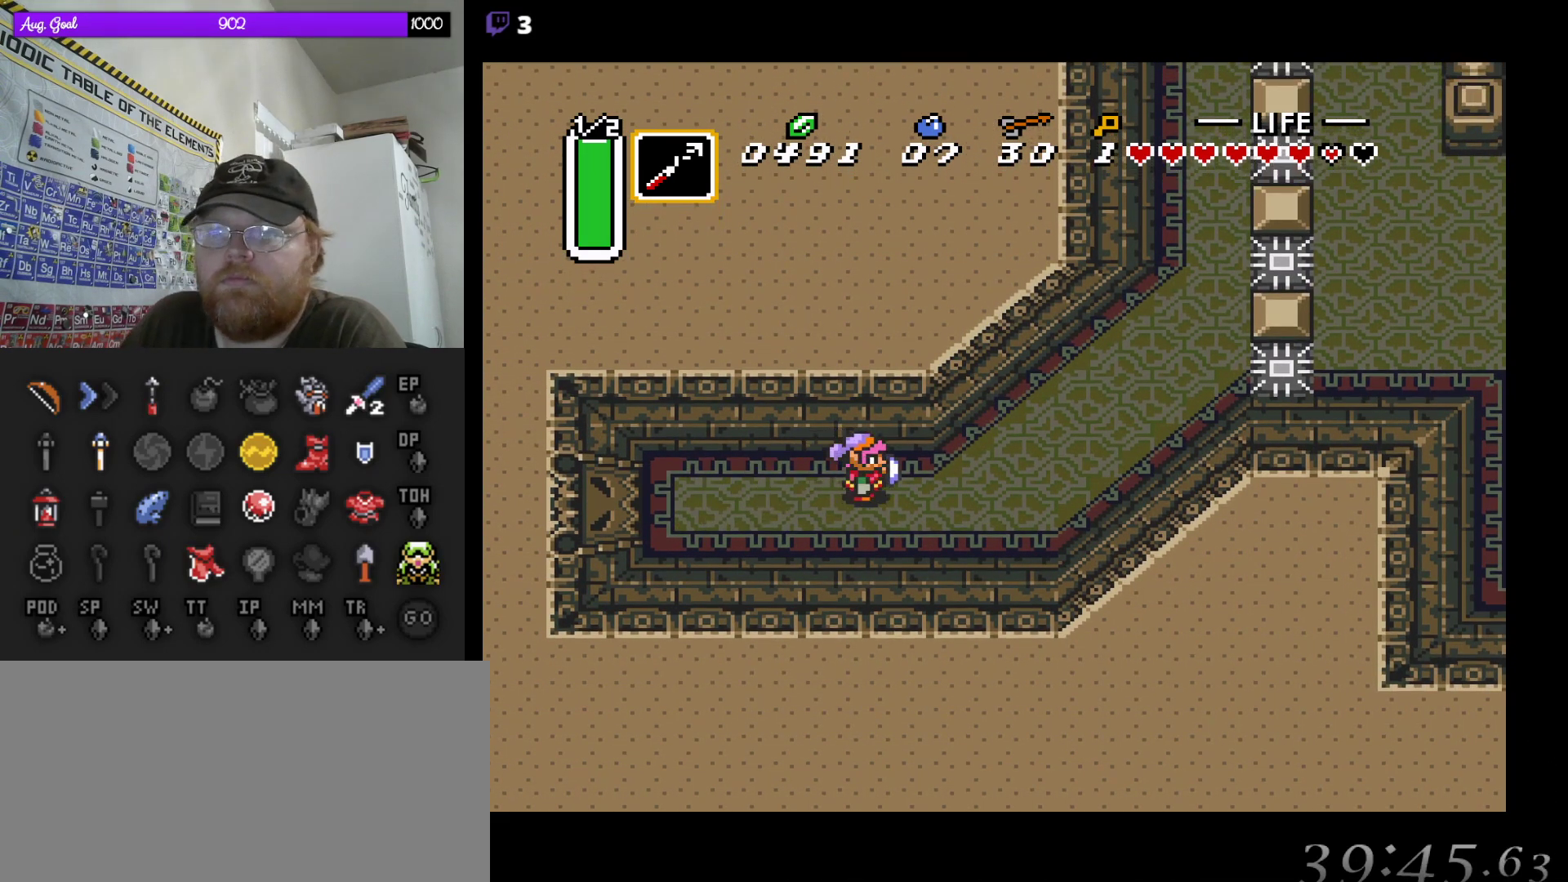
{"buttons": ["DPAD_UP", "DPAD_RIGHT"], "events": [[117, "DPAD_UP", "up"], [167, "DPAD_UP", "down"]]}
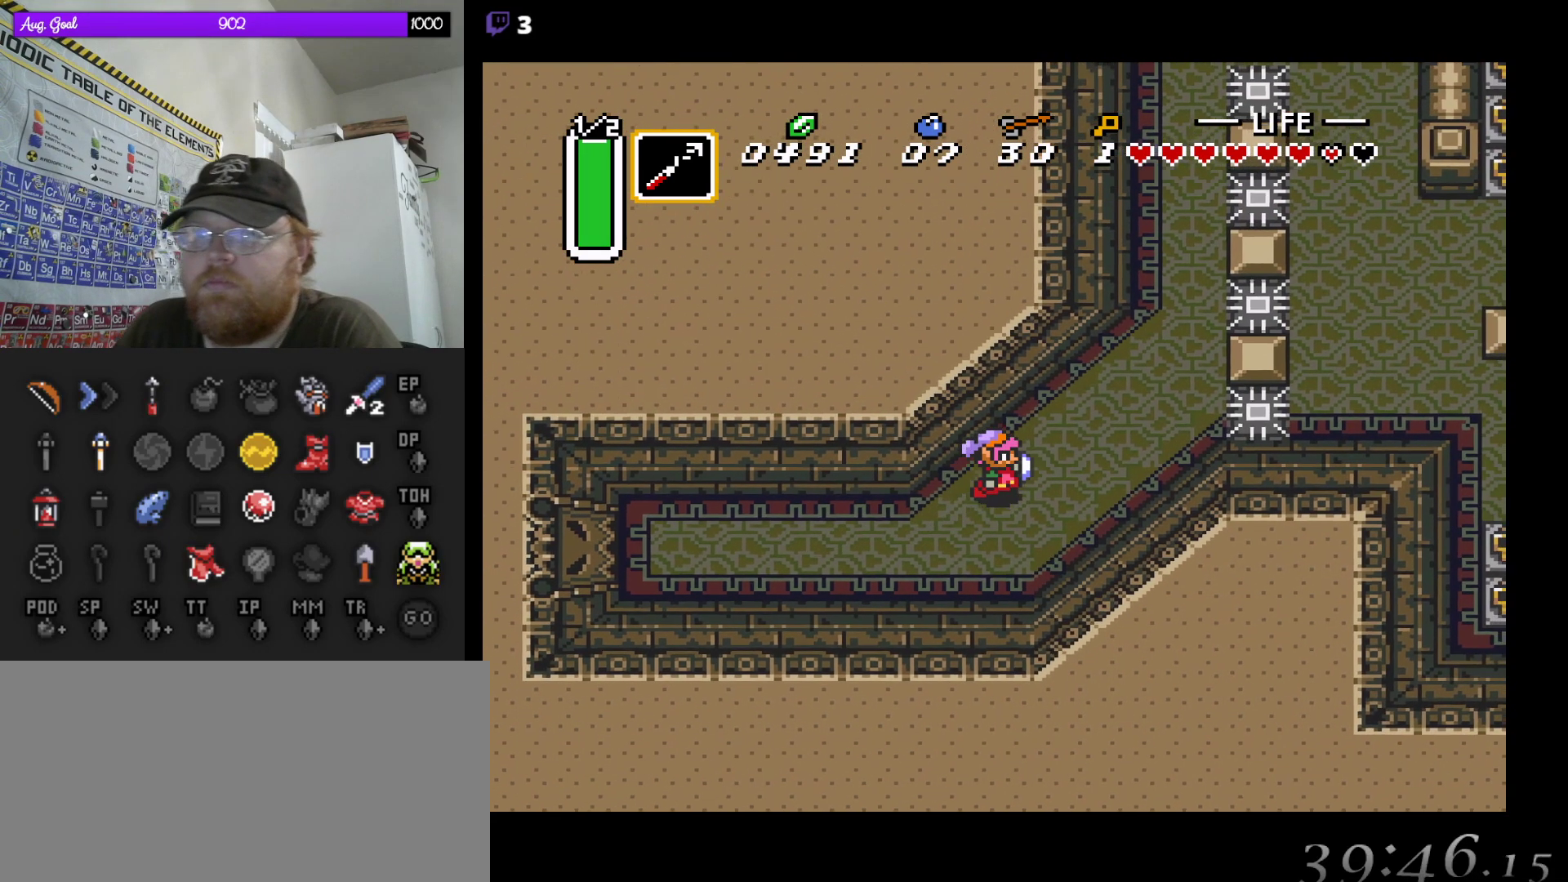
{"buttons": ["DPAD_UP"], "events": [[400, "DPAD_RIGHT", "up"]]}
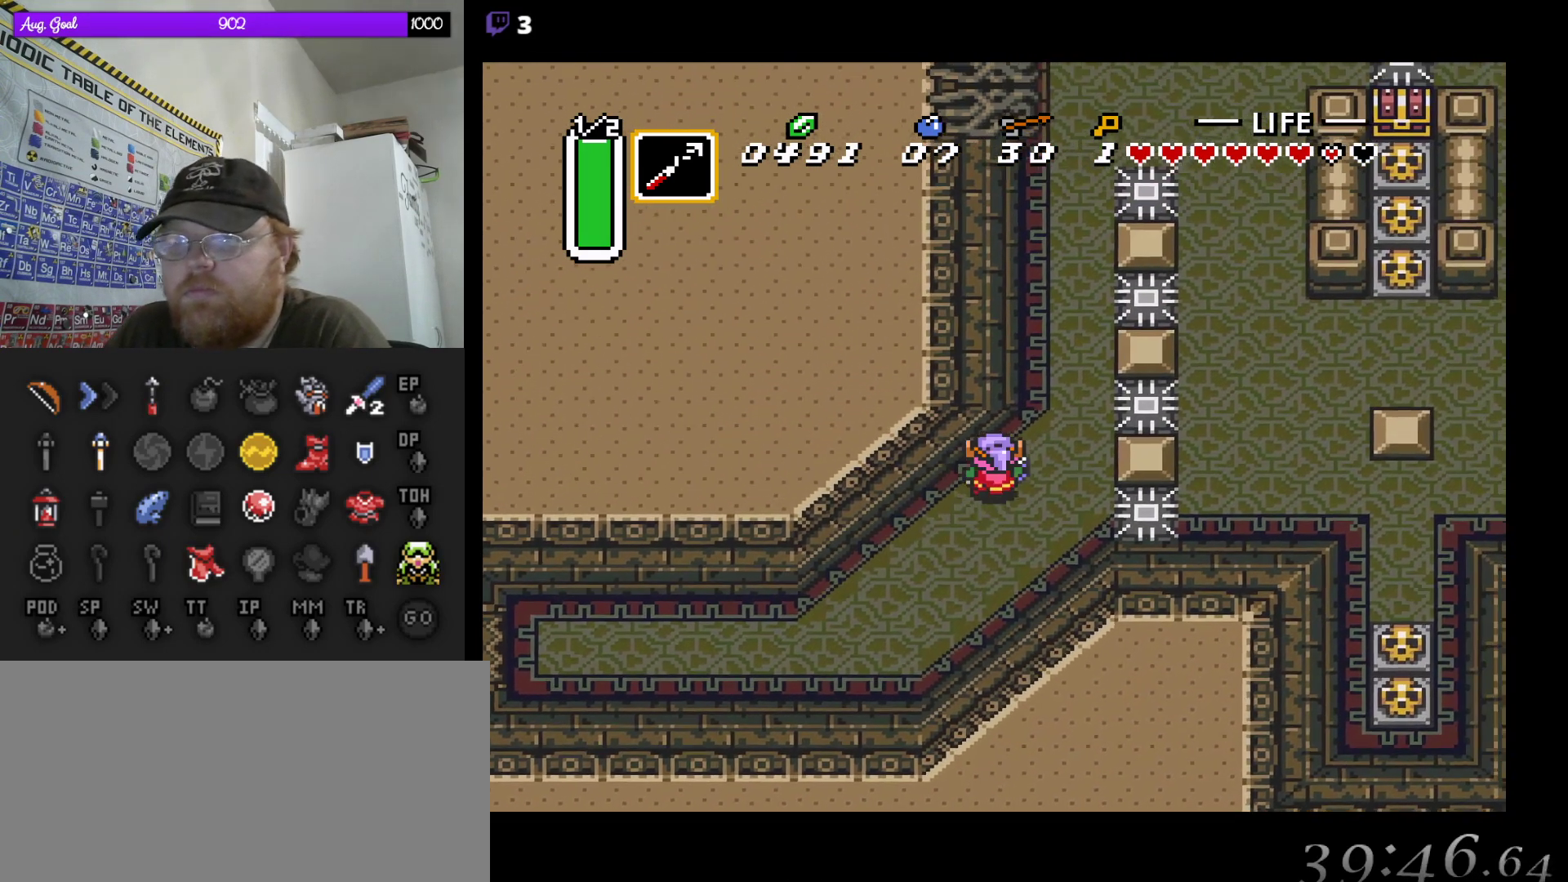
{"buttons": ["DPAD_UP"], "events": []}
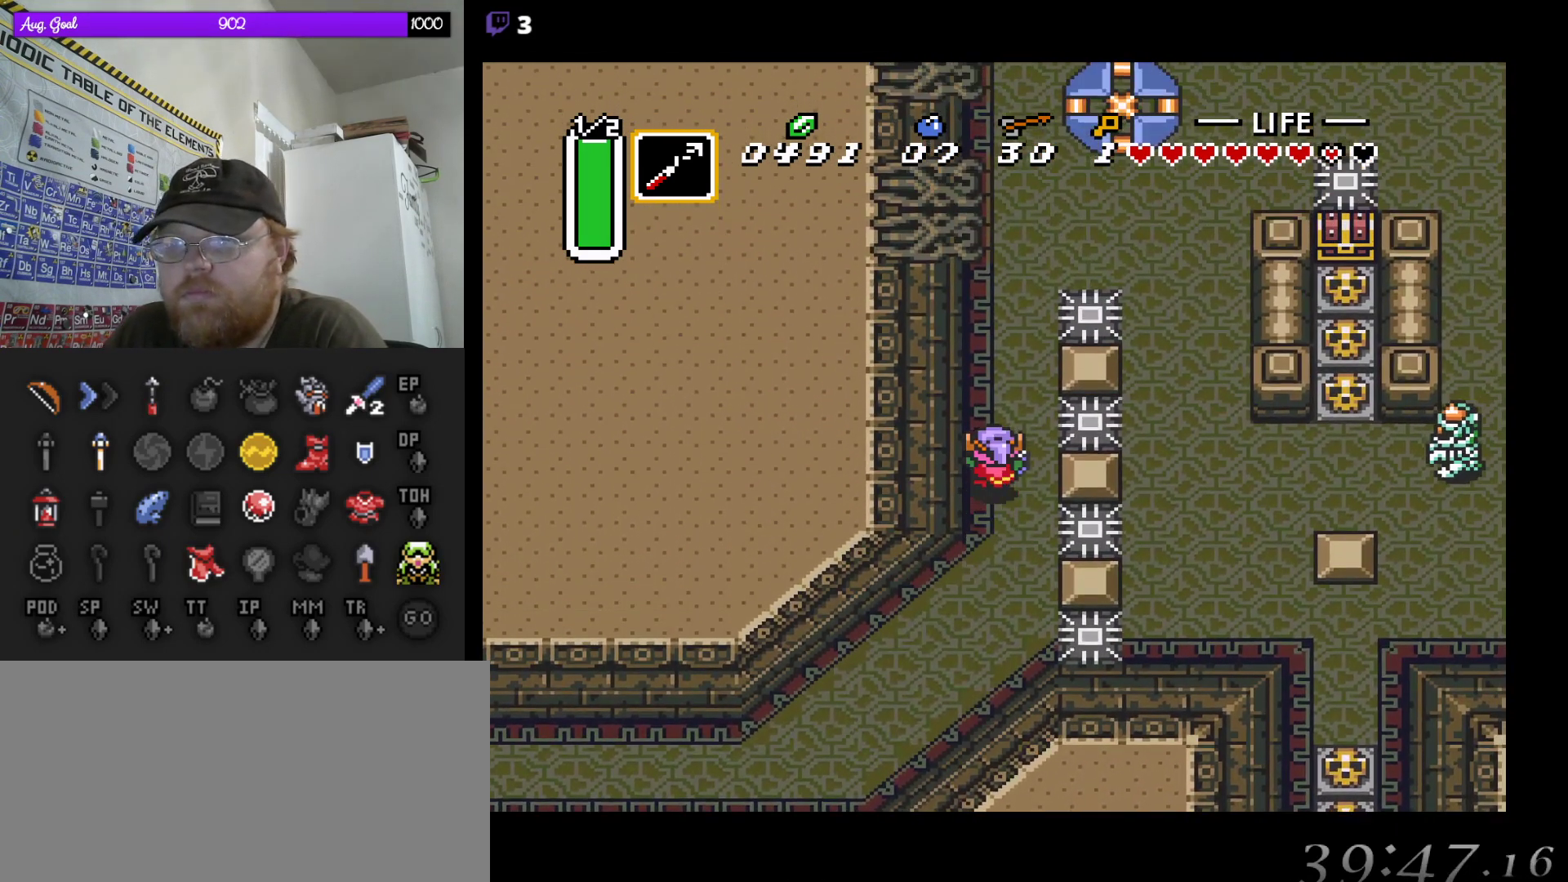
{"buttons": ["DPAD_UP"], "events": []}
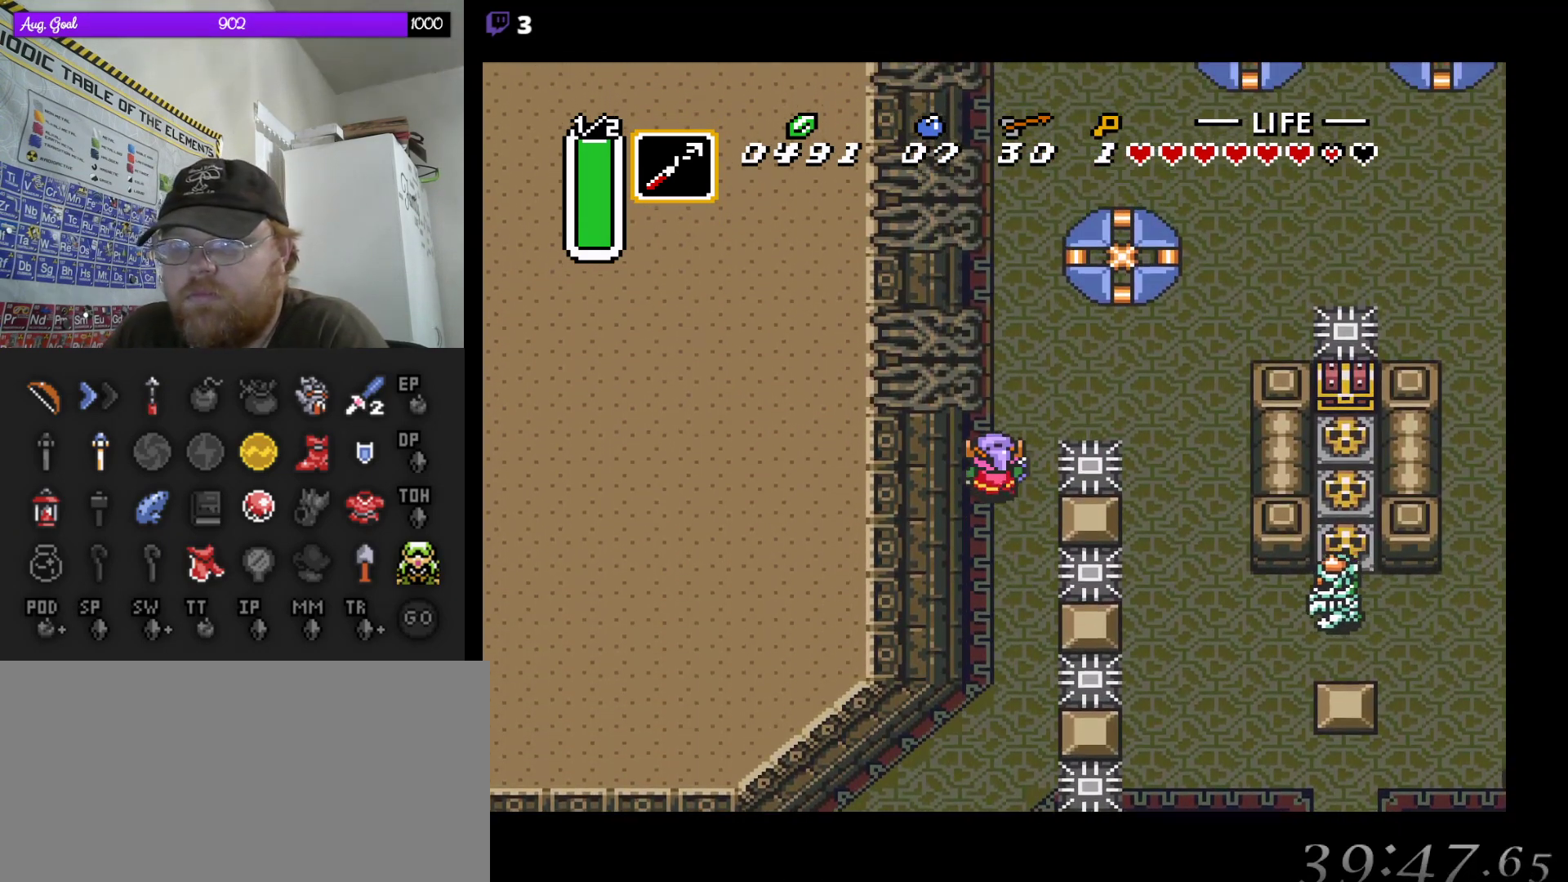
{"buttons": ["DPAD_RIGHT"], "events": [[250, "DPAD_RIGHT", "down"], [367, "DPAD_UP", "up"]]}
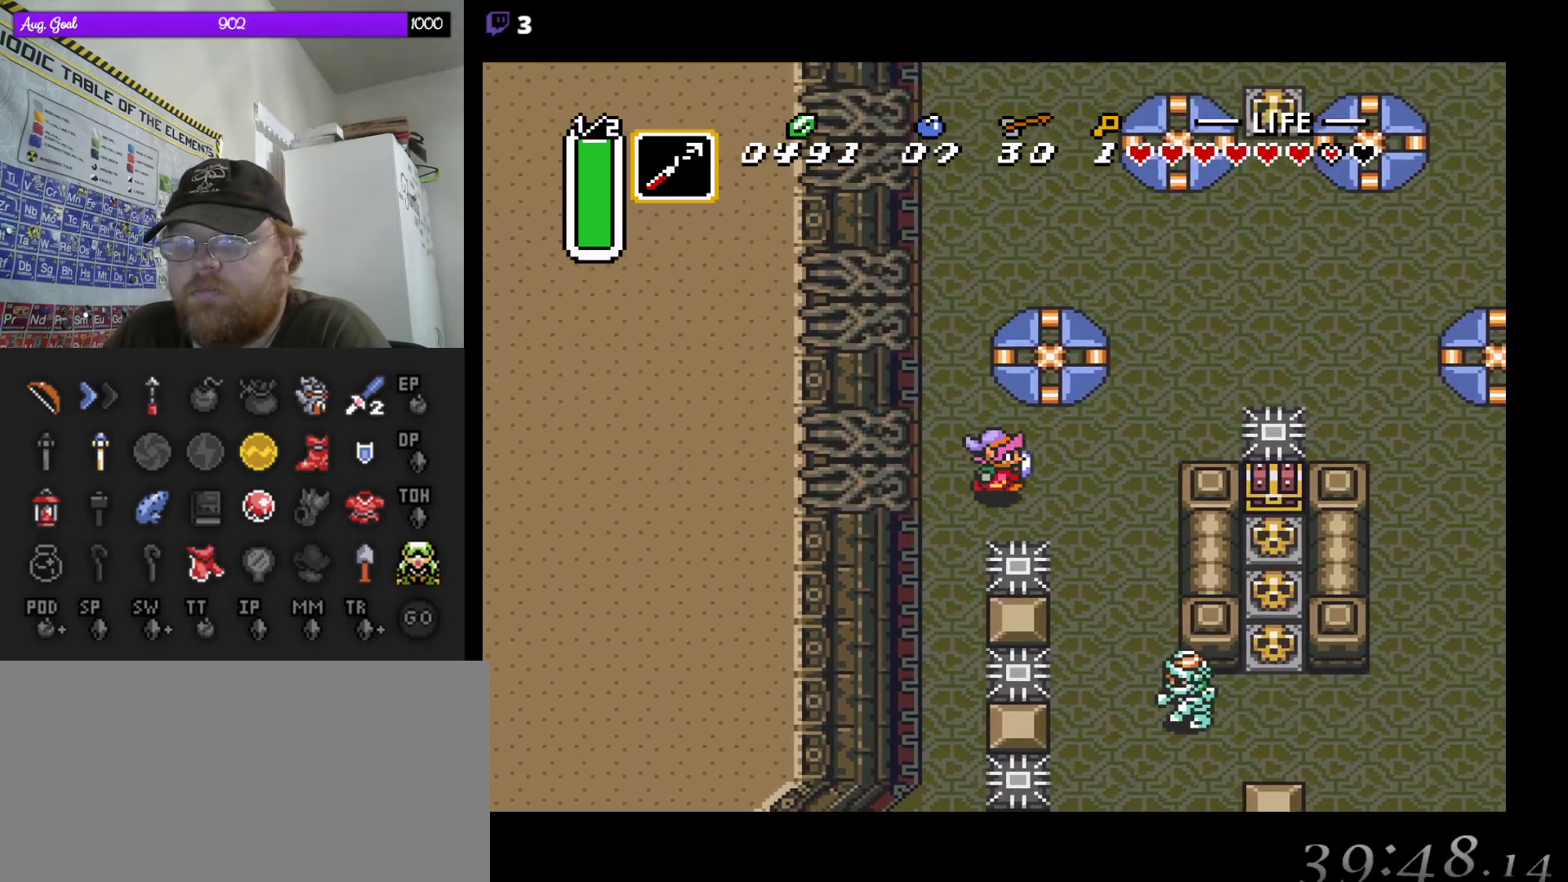
{"buttons": [], "events": [[433, "DPAD_RIGHT", "up"]]}
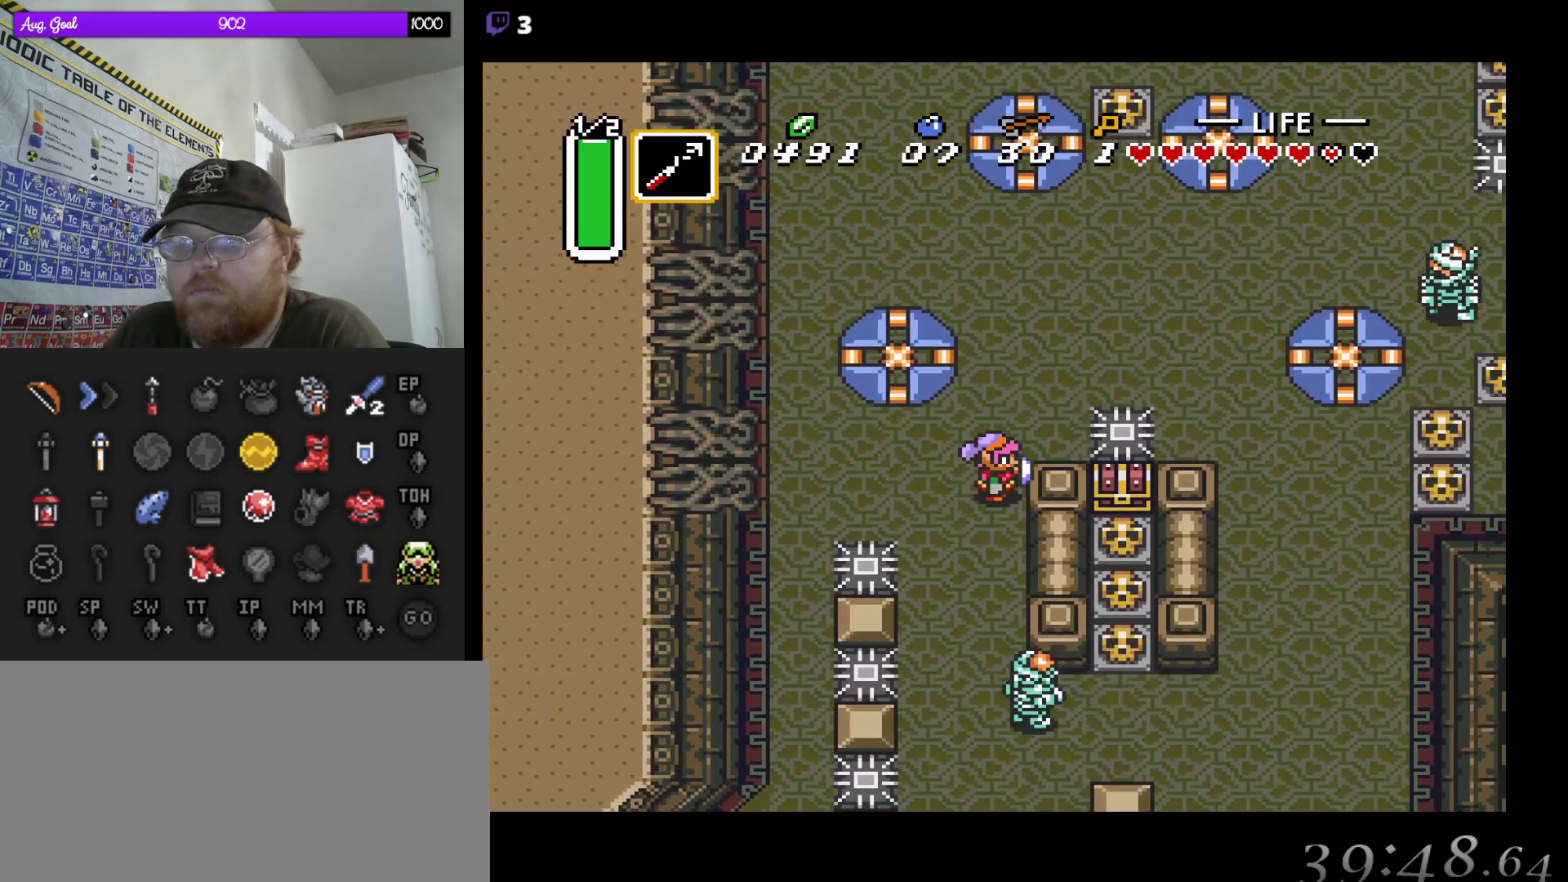
{"buttons": [], "events": []}
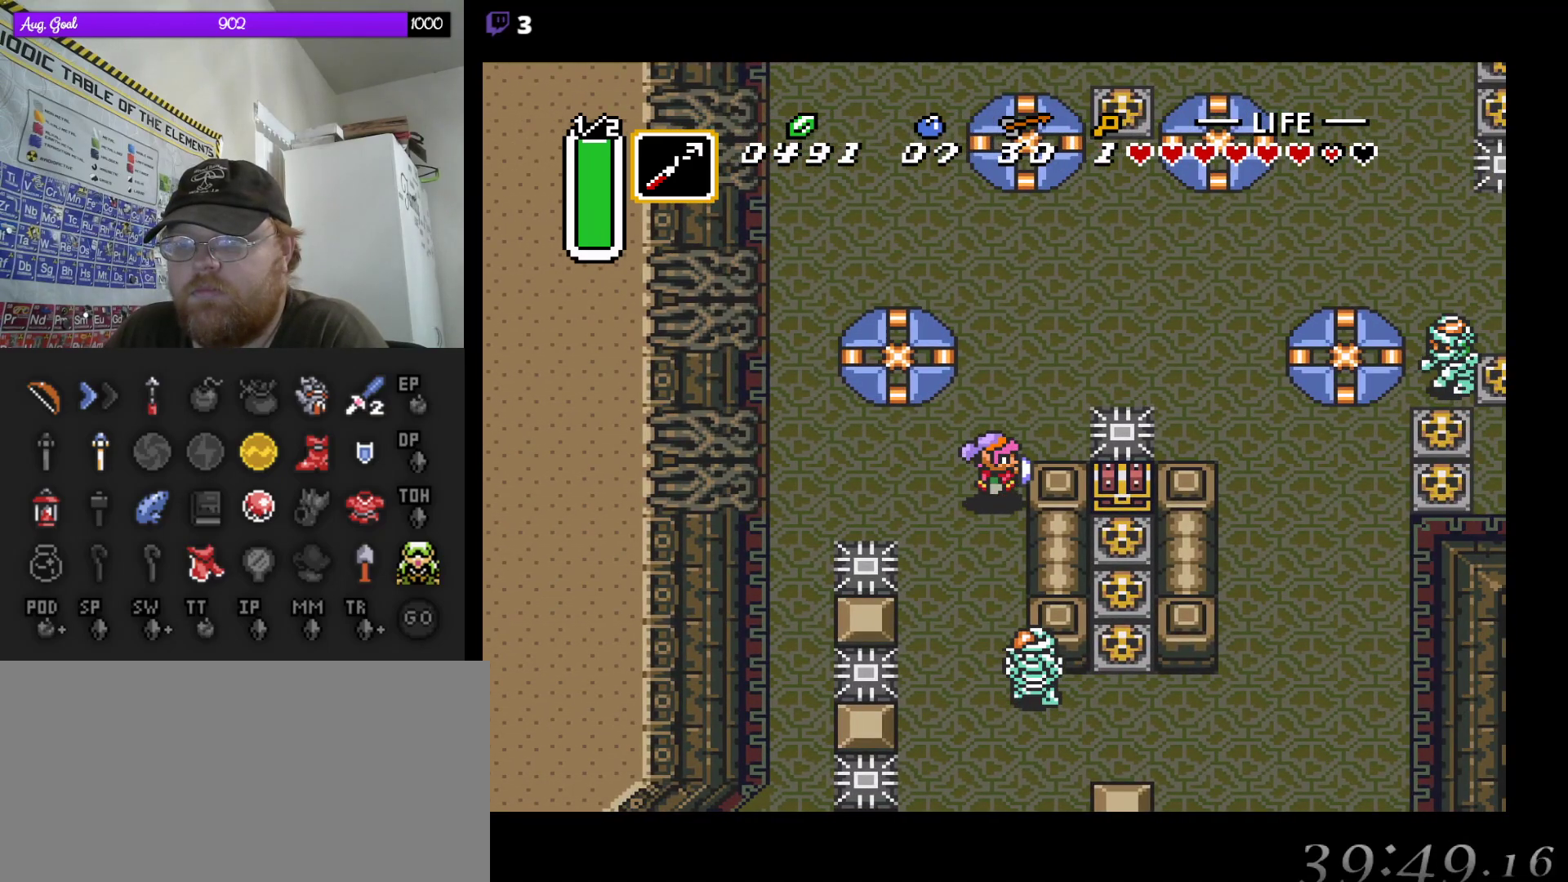
{"buttons": ["DPAD_DOWN"], "events": [[50, "DPAD_DOWN", "down"], [333, "DPAD_DOWN", "up"], [333, "DPAD_LEFT", "down"], [450, "DPAD_DOWN", "down"], [450, "DPAD_LEFT", "up"]]}
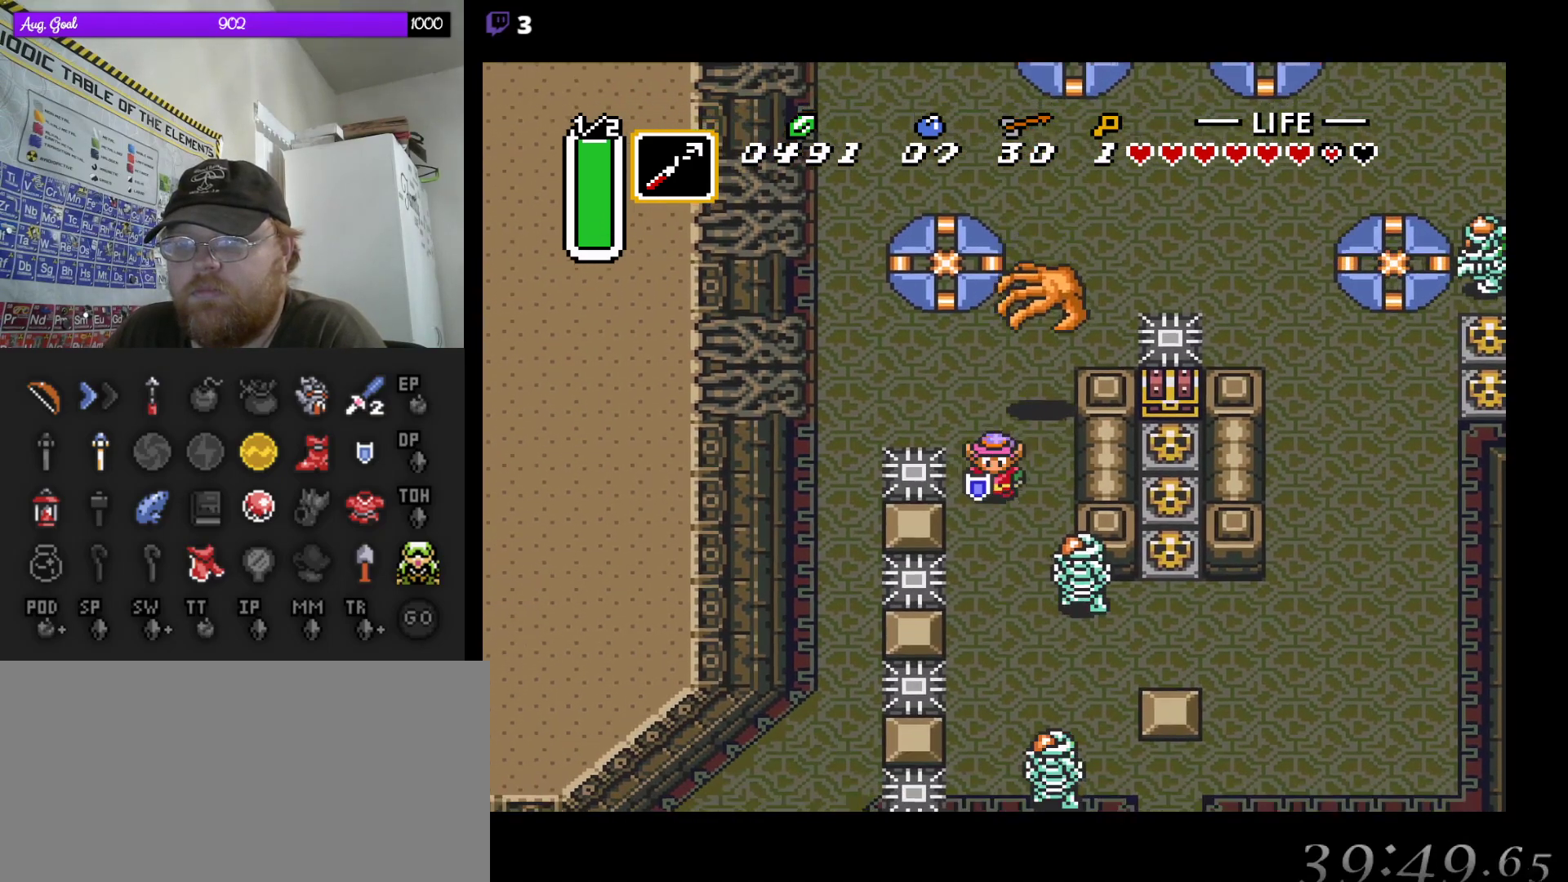
{"buttons": ["DPAD_DOWN"], "events": [[33, "DPAD_RIGHT", "down"], [100, "DPAD_RIGHT", "up"]]}
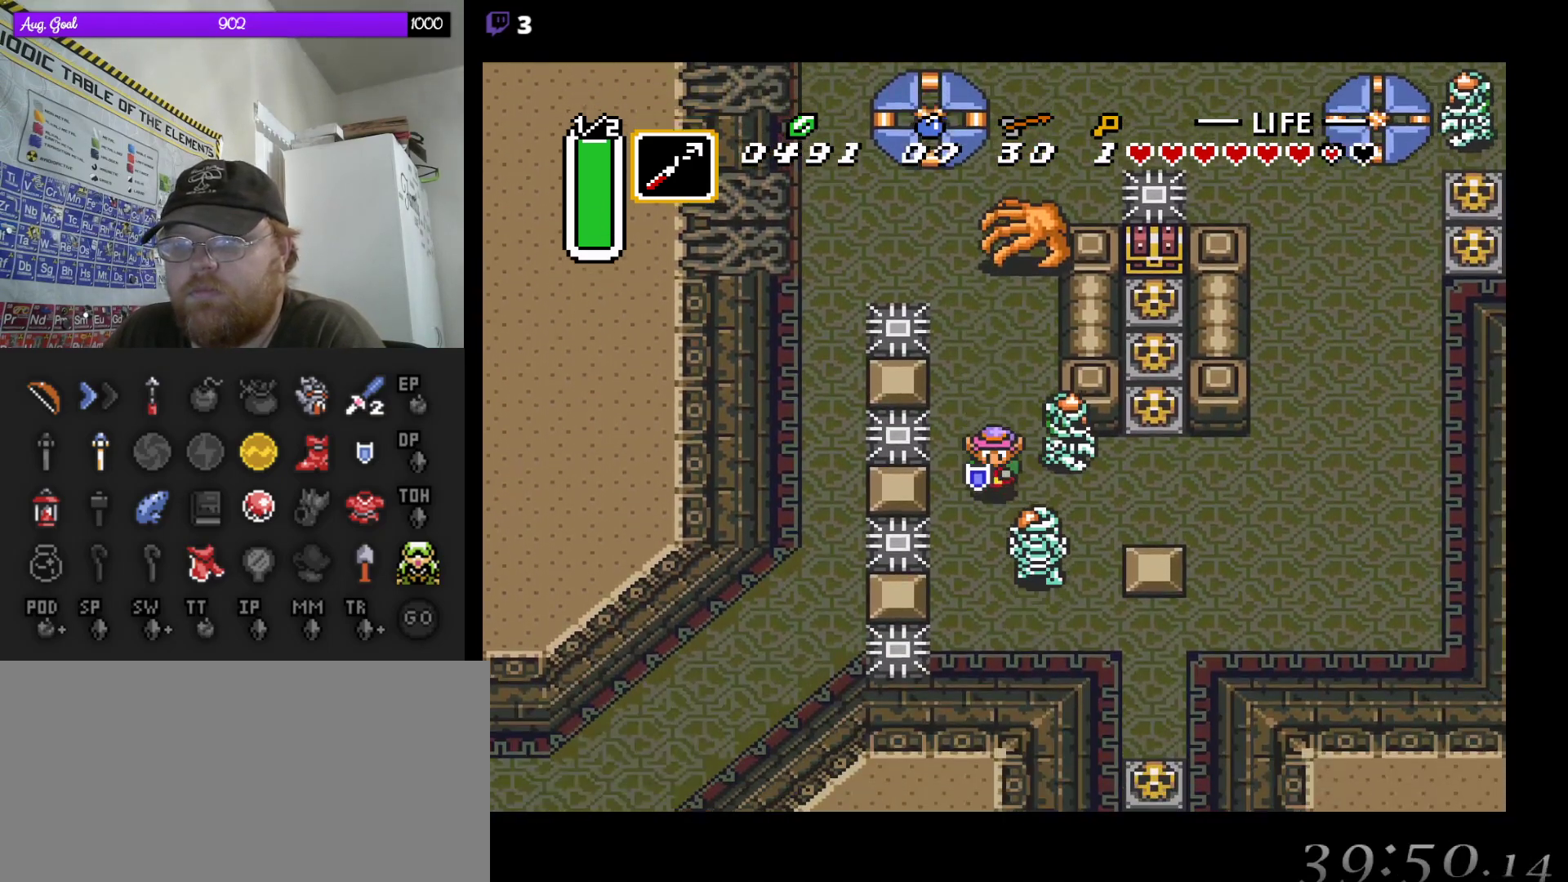
{"buttons": ["DPAD_DOWN", "DPAD_RIGHT"], "events": [[67, "DPAD_RIGHT", "down"], [100, "DPAD_RIGHT", "up"], [167, "DPAD_LEFT", "down"], [217, "DPAD_LEFT", "up"], [383, "DPAD_RIGHT", "down"]]}
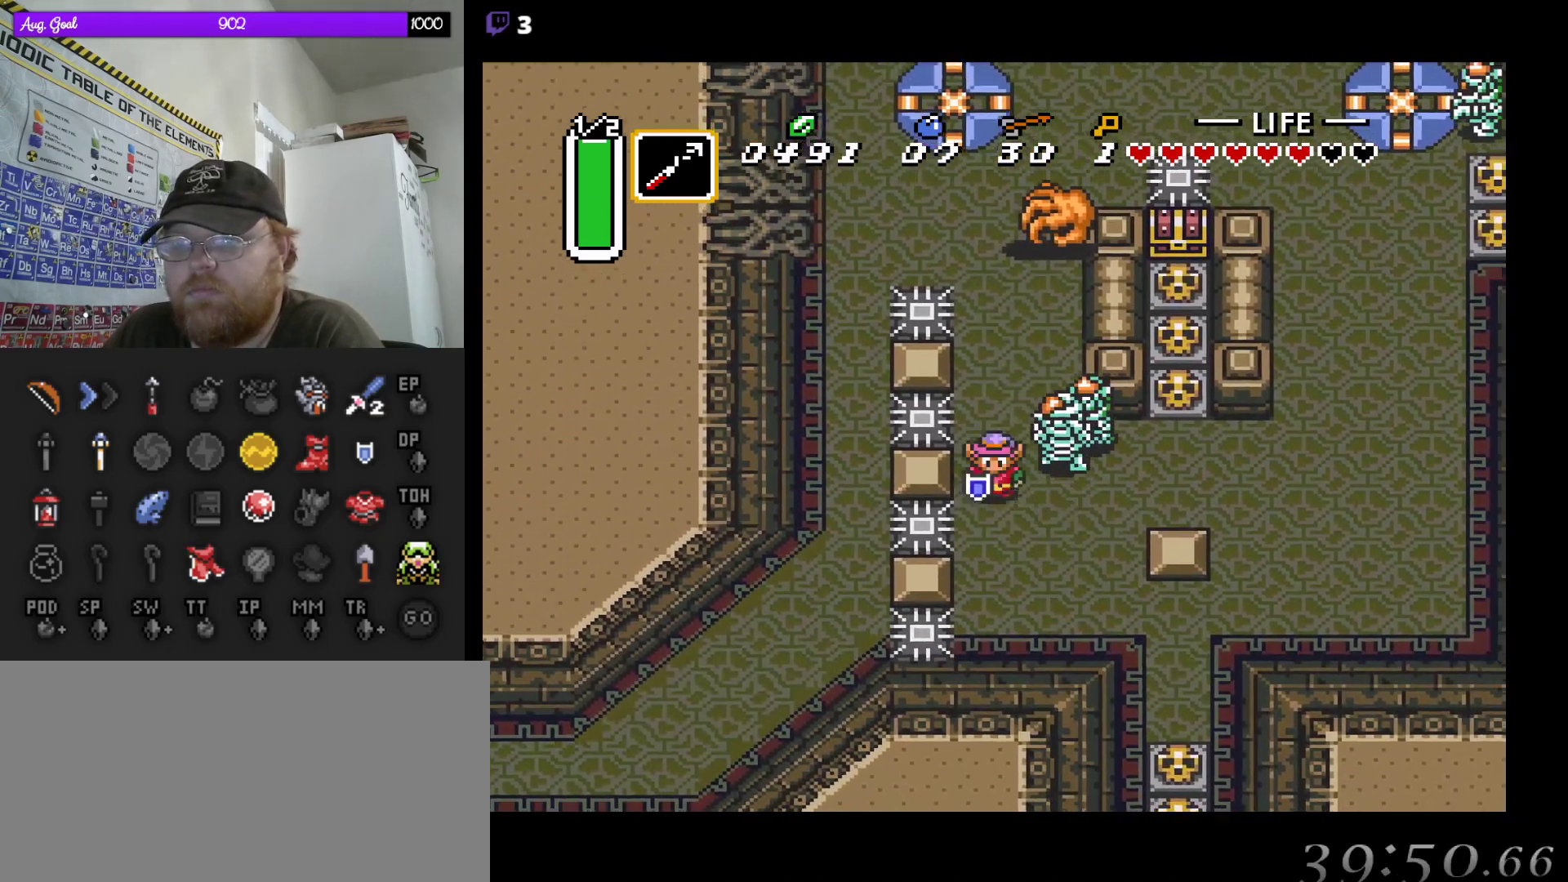
{"buttons": ["DPAD_UP", "DPAD_RIGHT"], "events": [[233, "DPAD_DOWN", "up"], [400, "DPAD_UP", "down"]]}
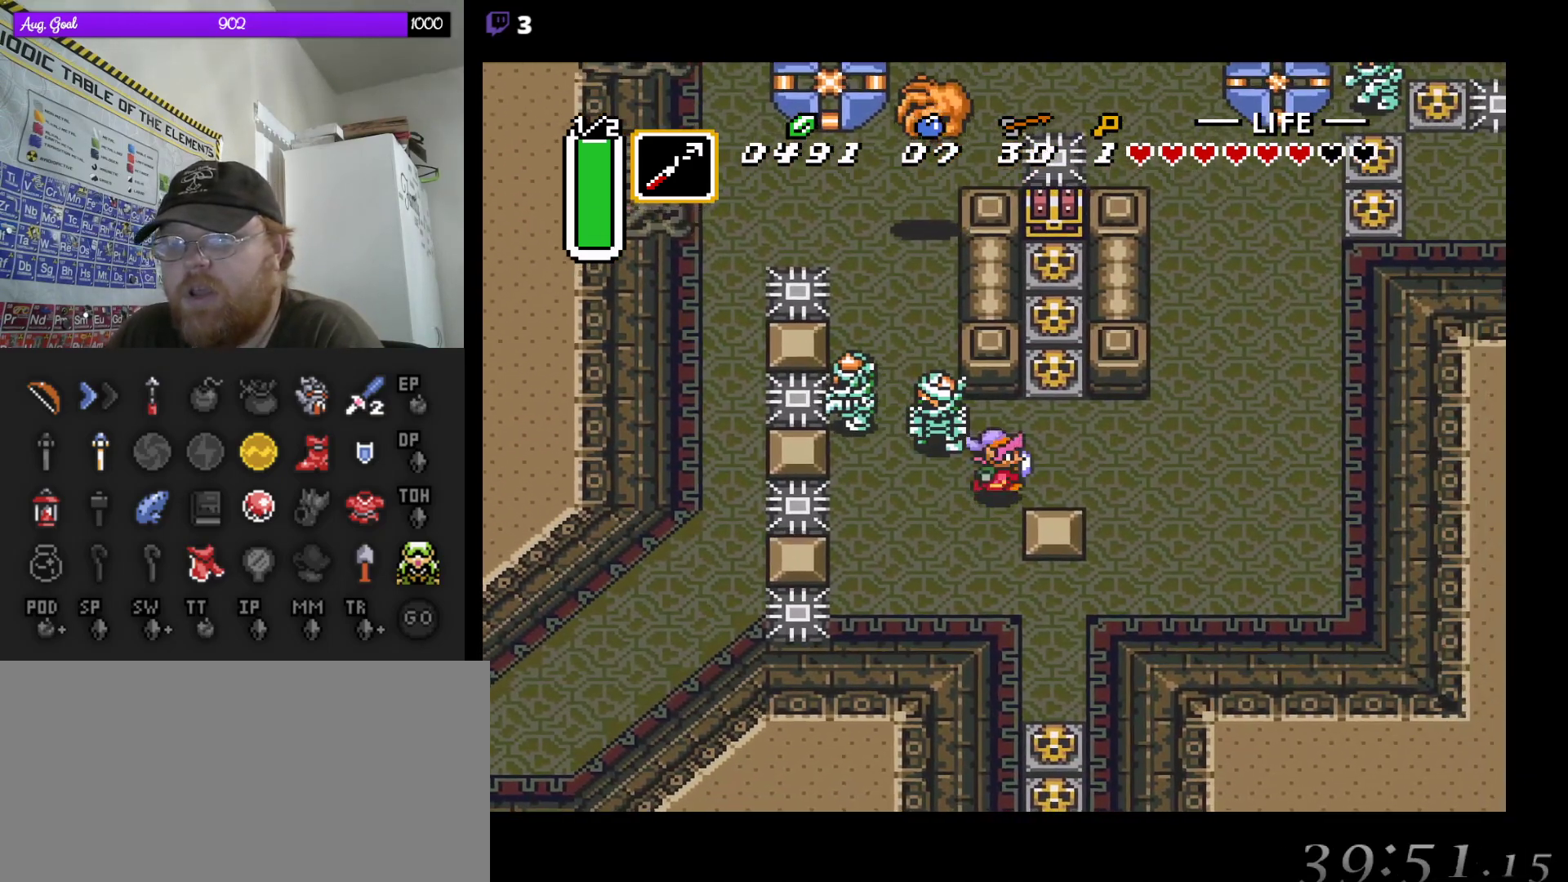
{"buttons": ["A", "DPAD_UP"], "events": [[183, "DPAD_UP", "up"], [283, "DPAD_UP", "down"], [300, "DPAD_RIGHT", "up"], [467, "A", "down"]]}
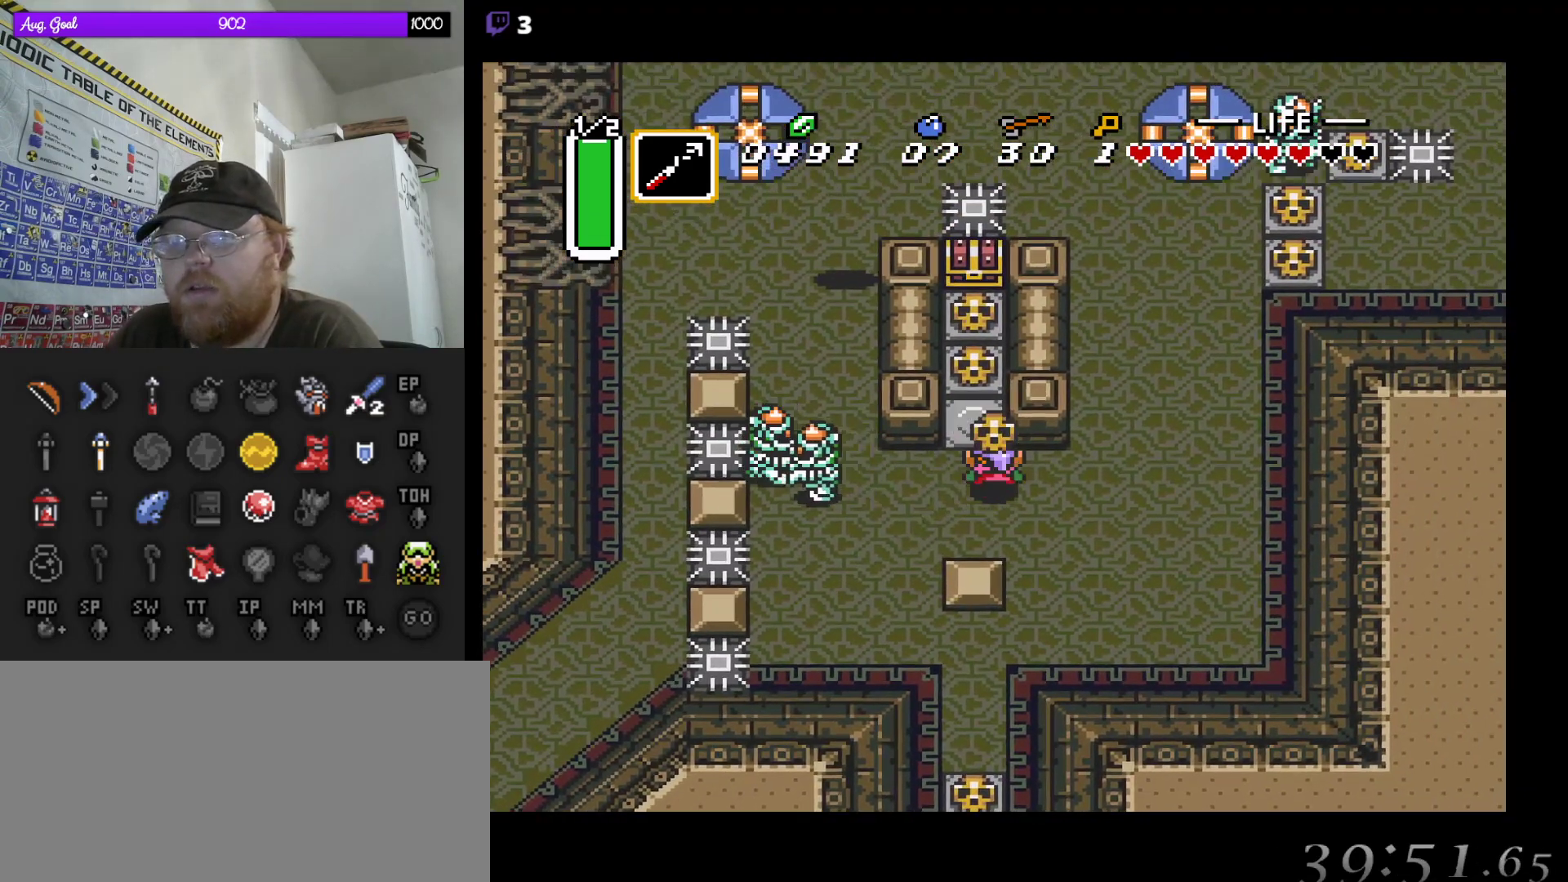
{"buttons": ["A", "DPAD_UP"], "events": [[117, "A", "up"], [167, "DPAD_LEFT", "down"], [283, "DPAD_LEFT", "up"], [383, "A", "down"]]}
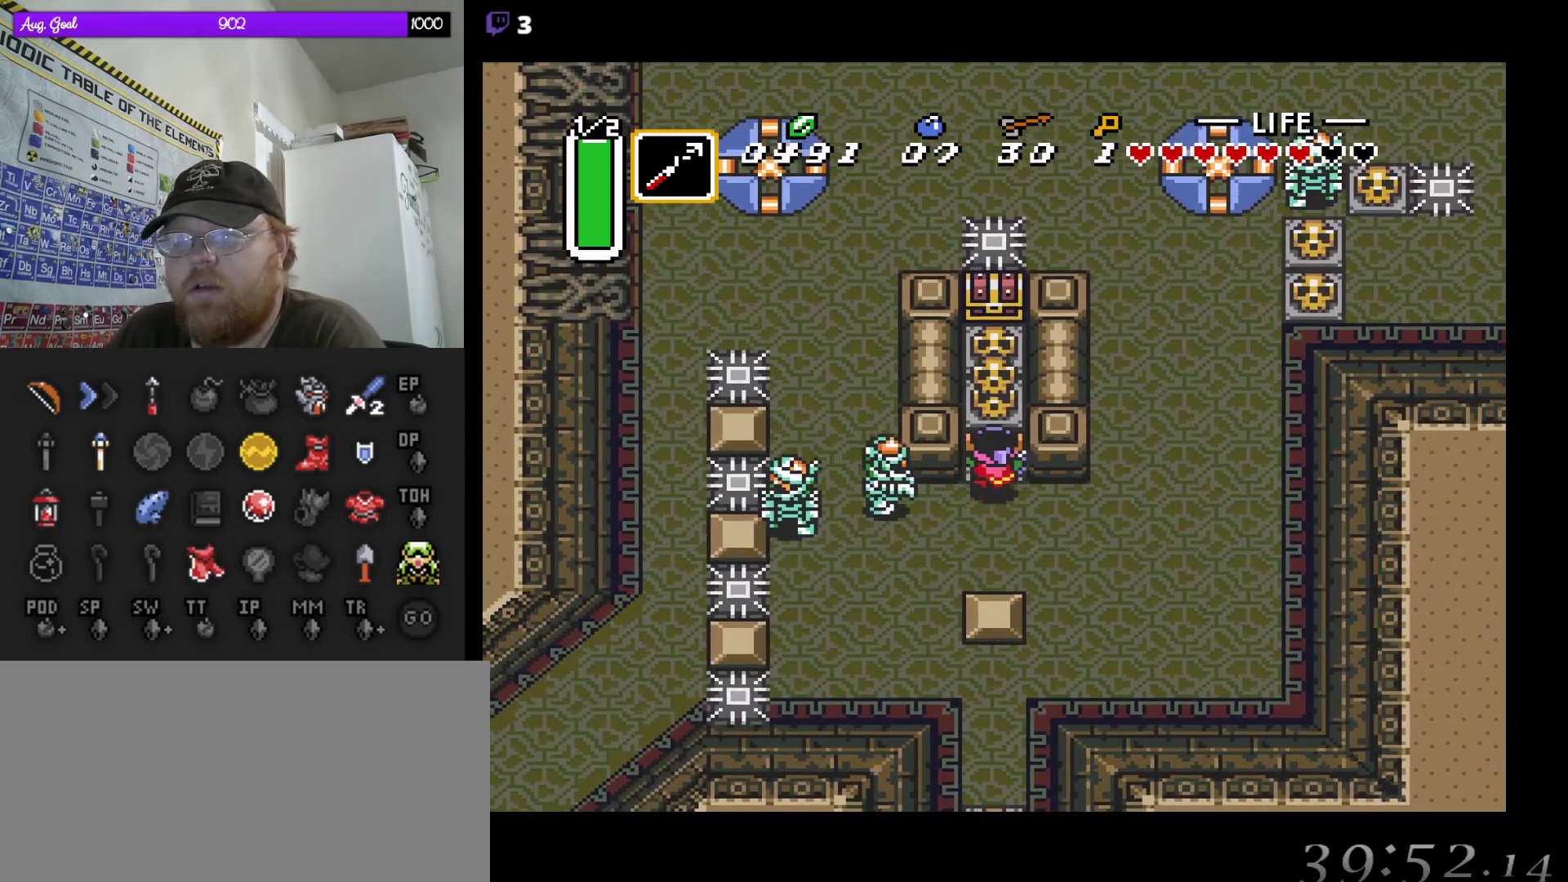
{"buttons": ["DPAD_UP"], "events": [[50, "A", "up"], [200, "A", "down"], [367, "A", "up"]]}
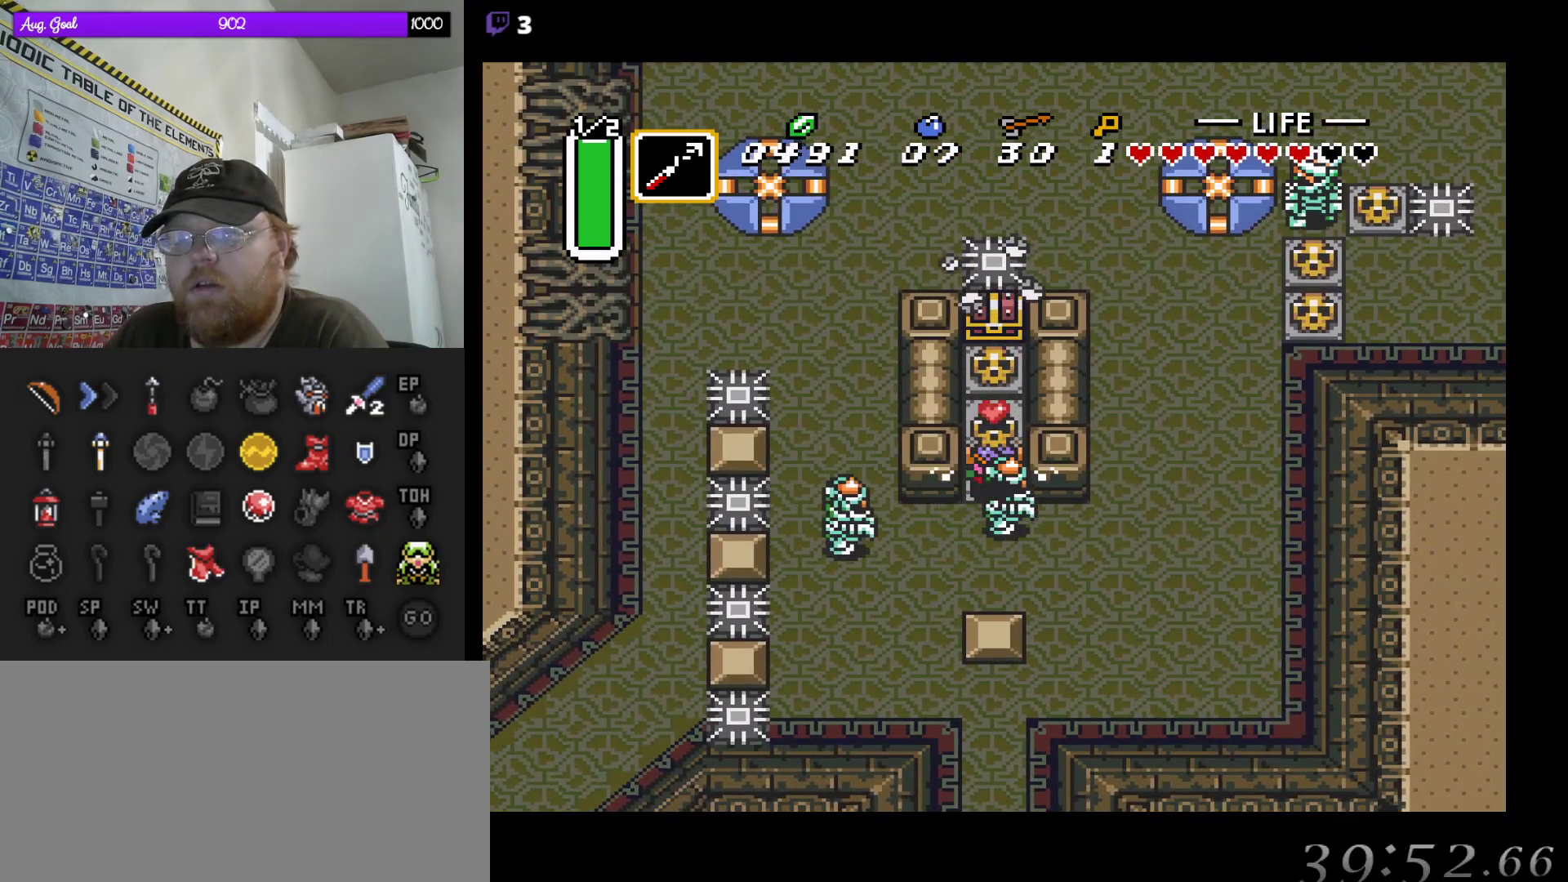
{"buttons": ["A", "DPAD_UP"], "events": [[33, "A", "down"], [133, "A", "up"], [200, "A", "down"], [333, "A", "up"], [433, "A", "down"]]}
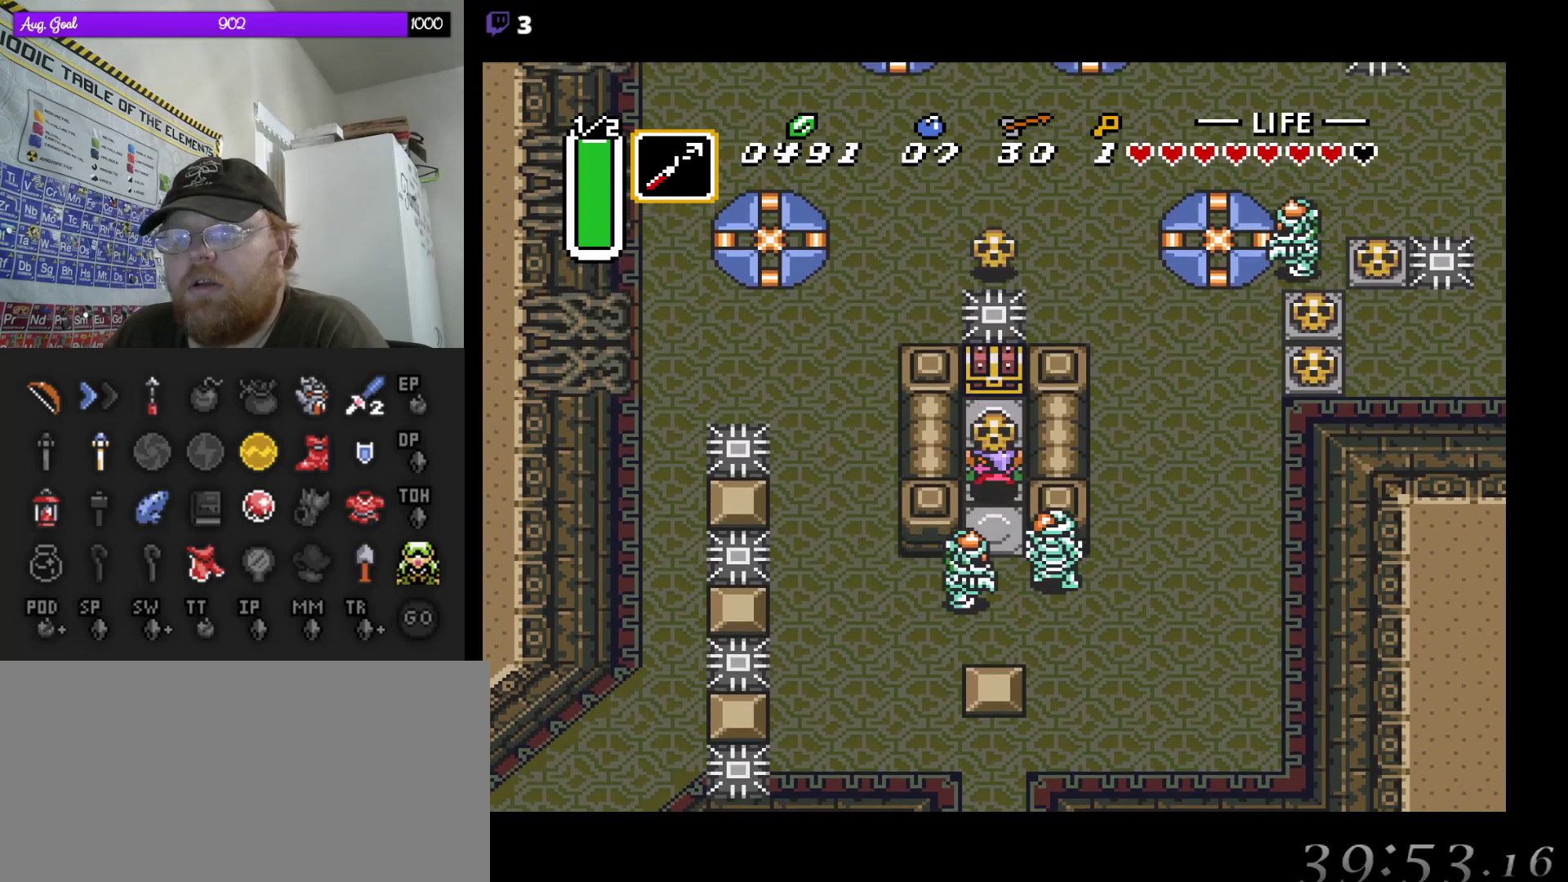
{"buttons": ["A", "DPAD_UP"], "events": [[33, "A", "up"], [167, "A", "down"], [250, "A", "up"], [383, "A", "down"]]}
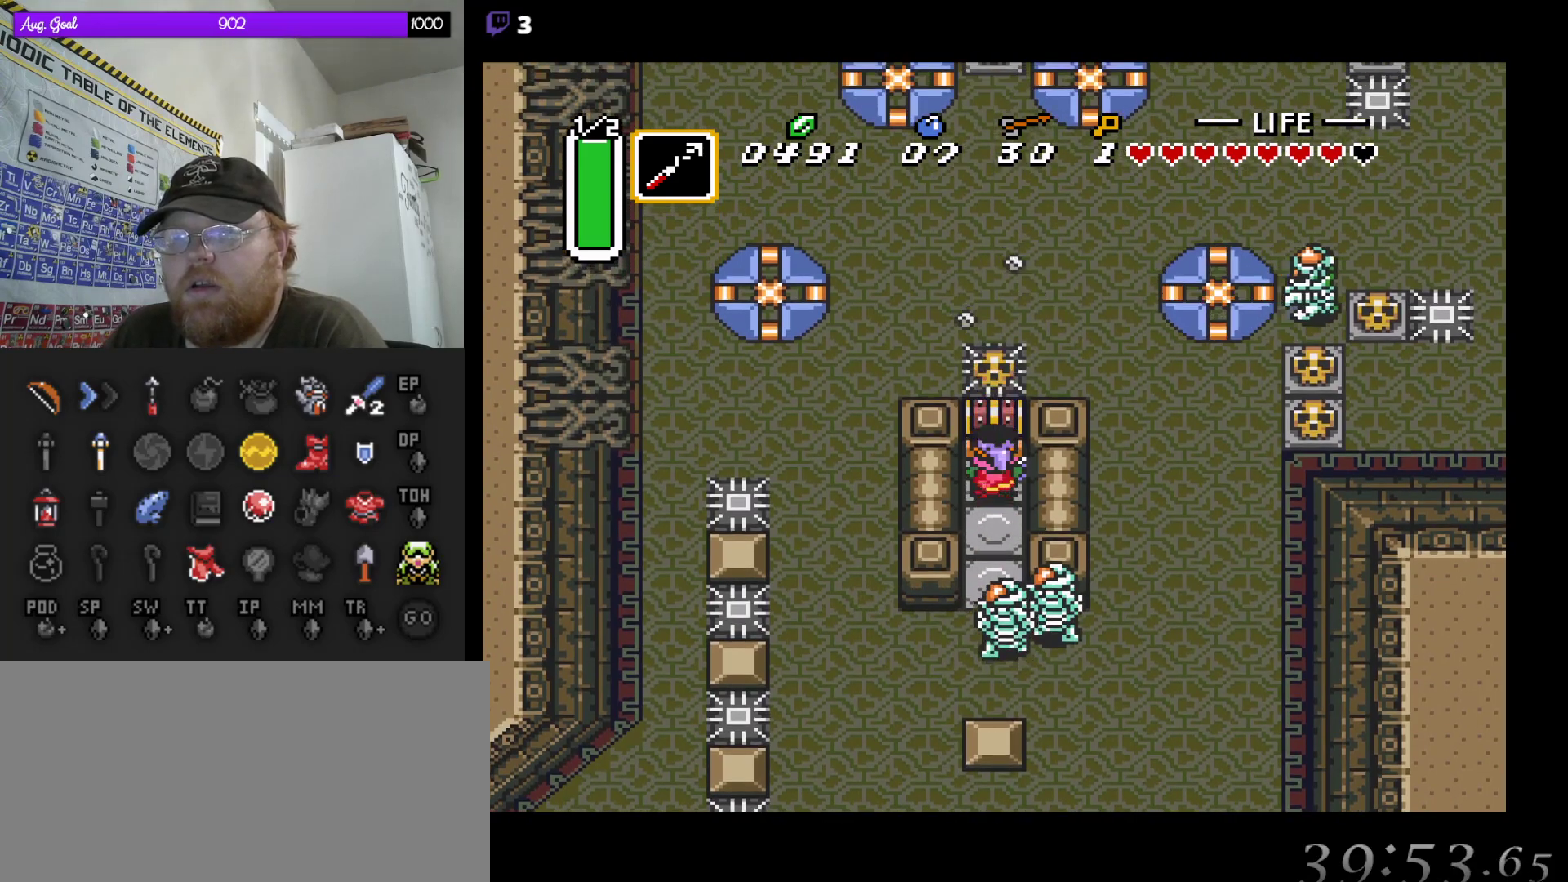
{"buttons": ["DPAD_UP"], "events": [[17, "A", "up"], [83, "A", "down"], [233, "A", "up"]]}
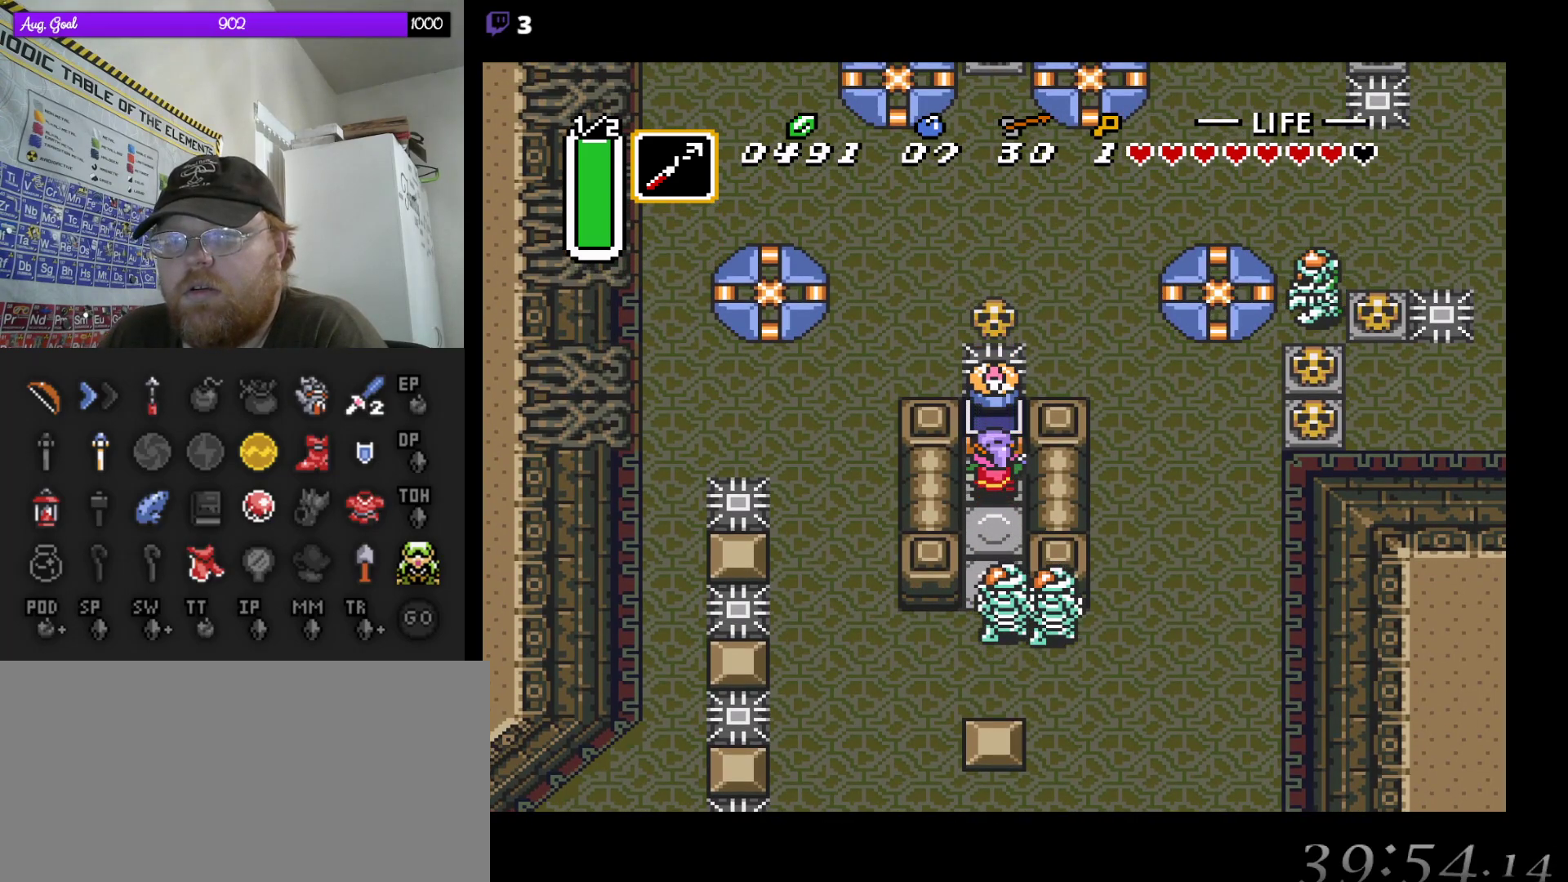
{"buttons": [], "events": [[17, "DPAD_UP", "up"]]}
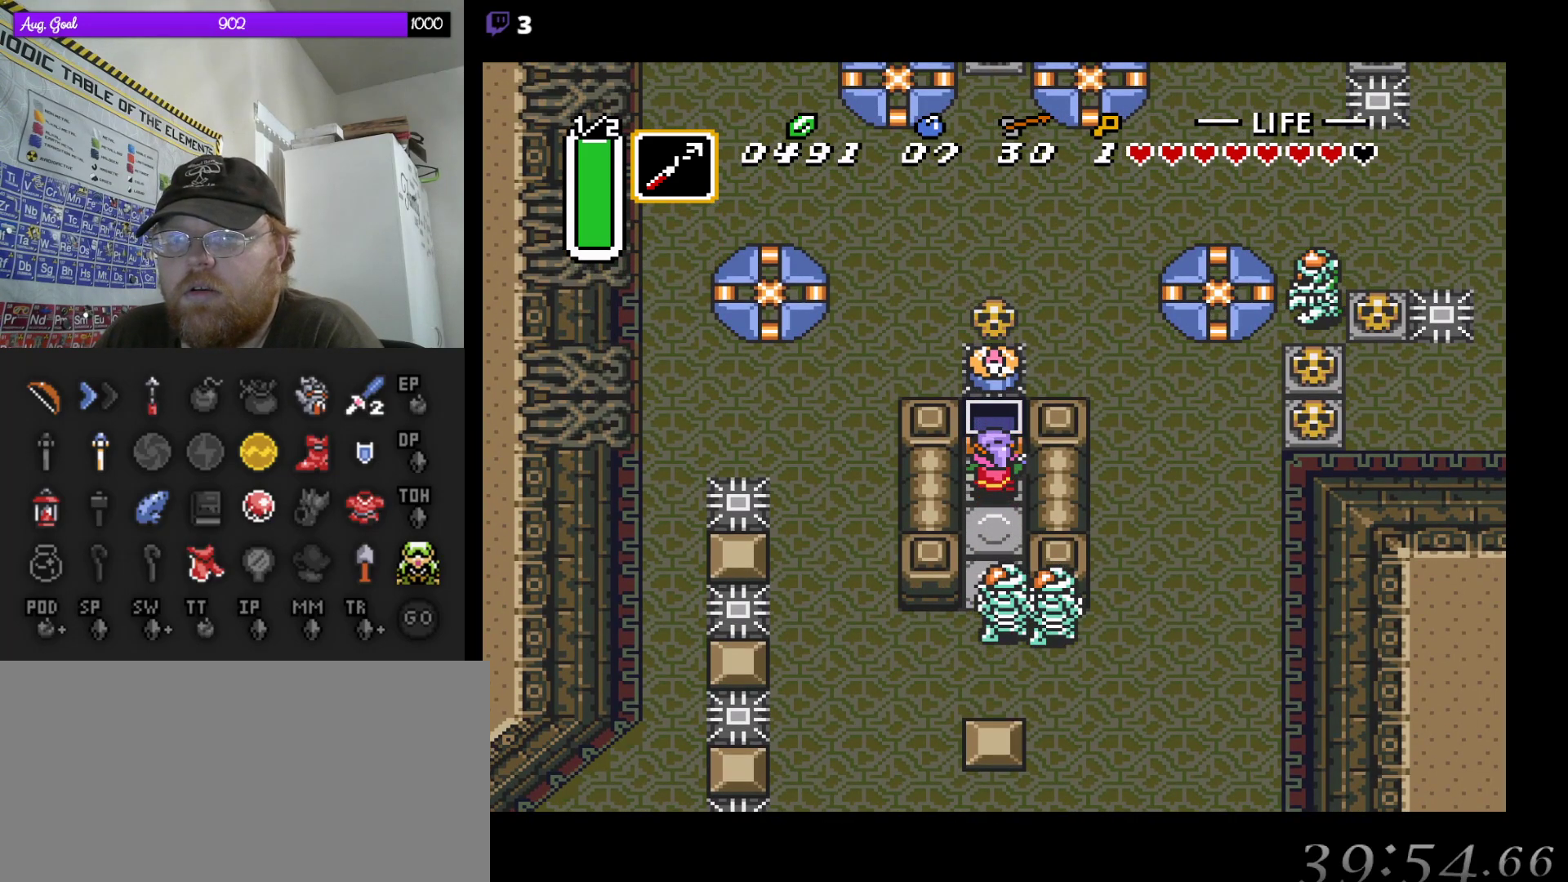
{"buttons": []}
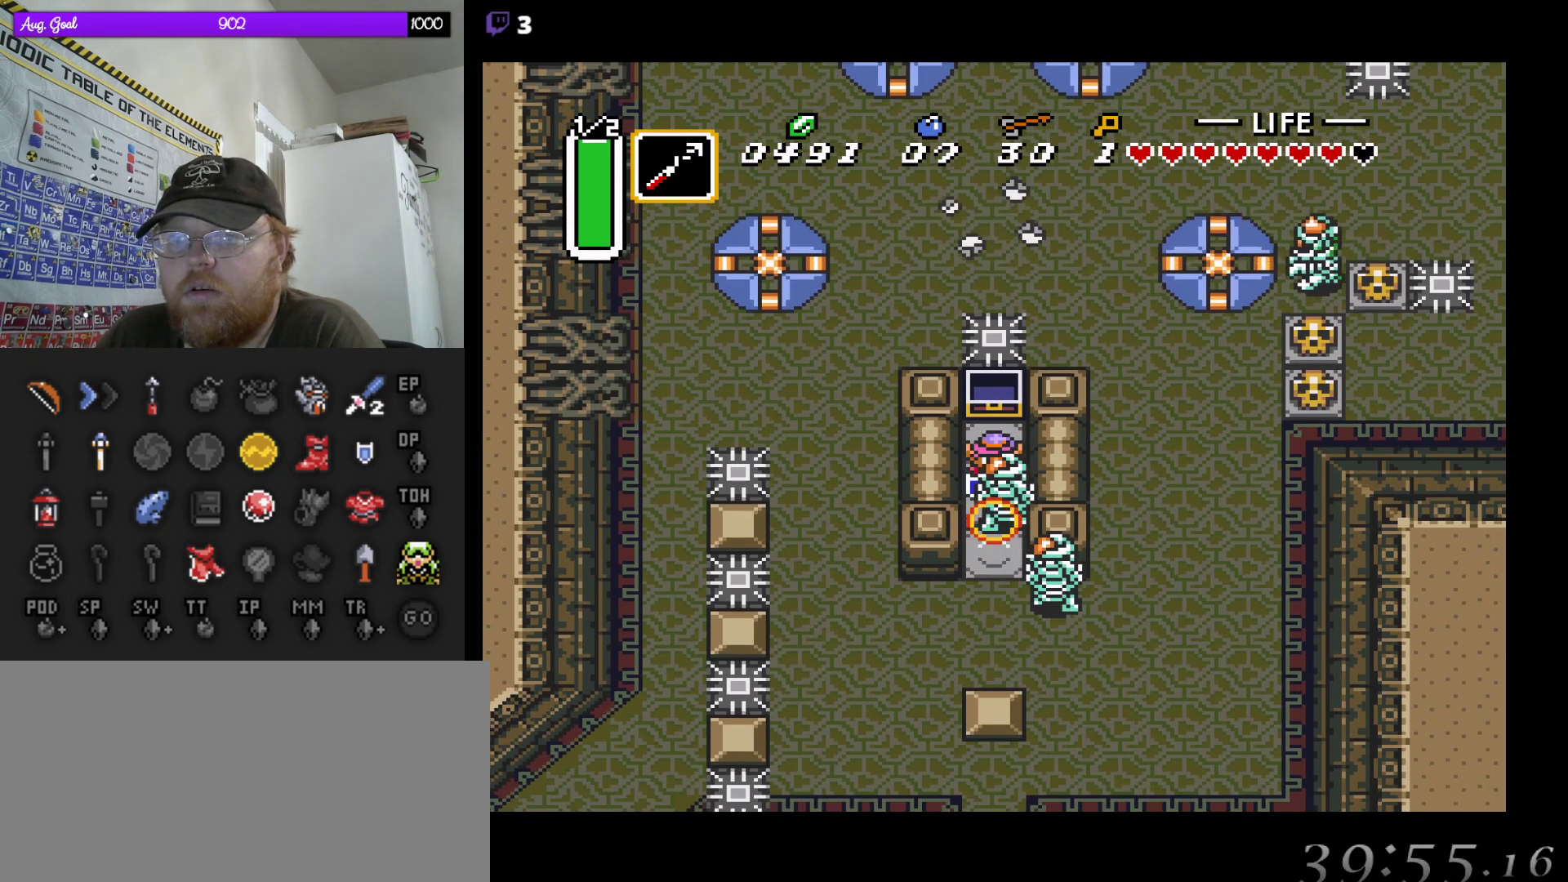
{"buttons": ["DPAD_DOWN"], "events": [[250, "DPAD_DOWN", "down"]]}
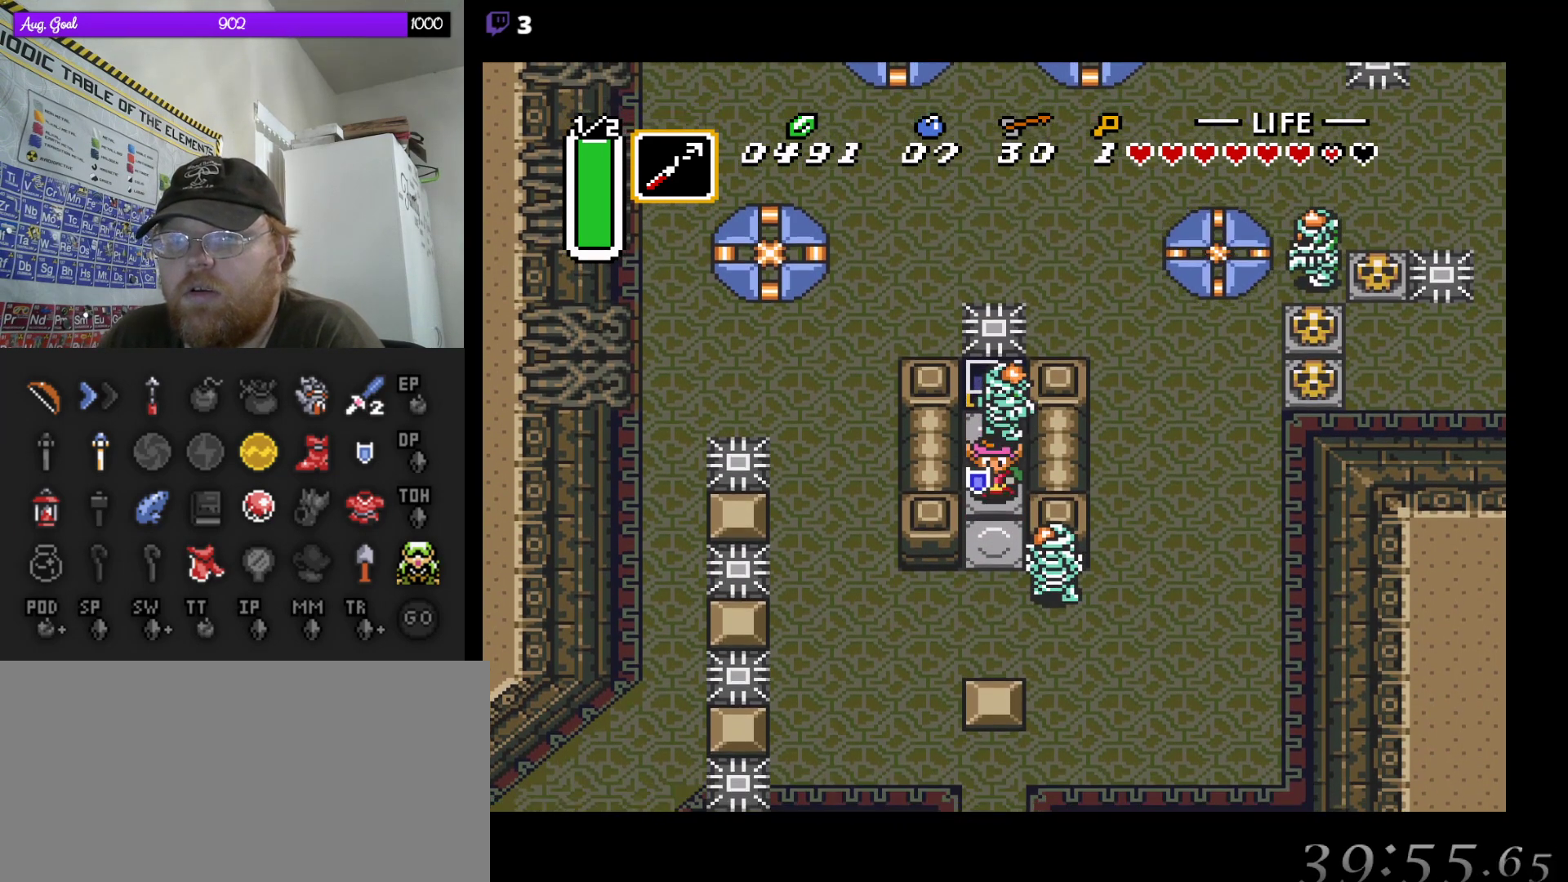
{"buttons": ["DPAD_DOWN", "DPAD_RIGHT"], "events": [[467, "DPAD_RIGHT", "down"]]}
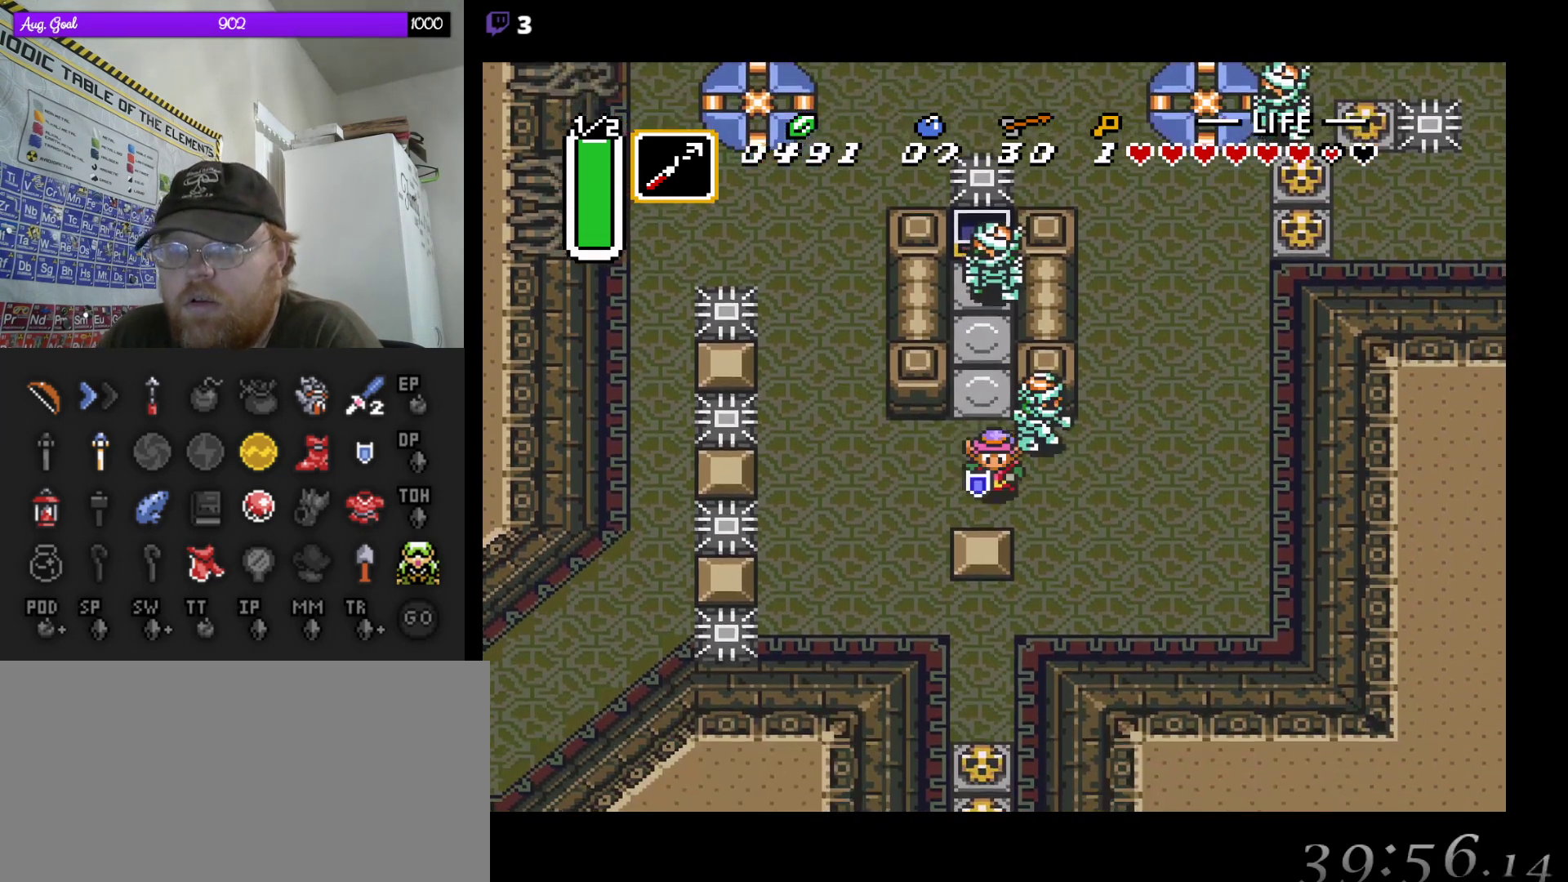
{"buttons": ["DPAD_UP", "DPAD_RIGHT"], "events": [[150, "DPAD_DOWN", "up"], [500, "DPAD_UP", "down"]]}
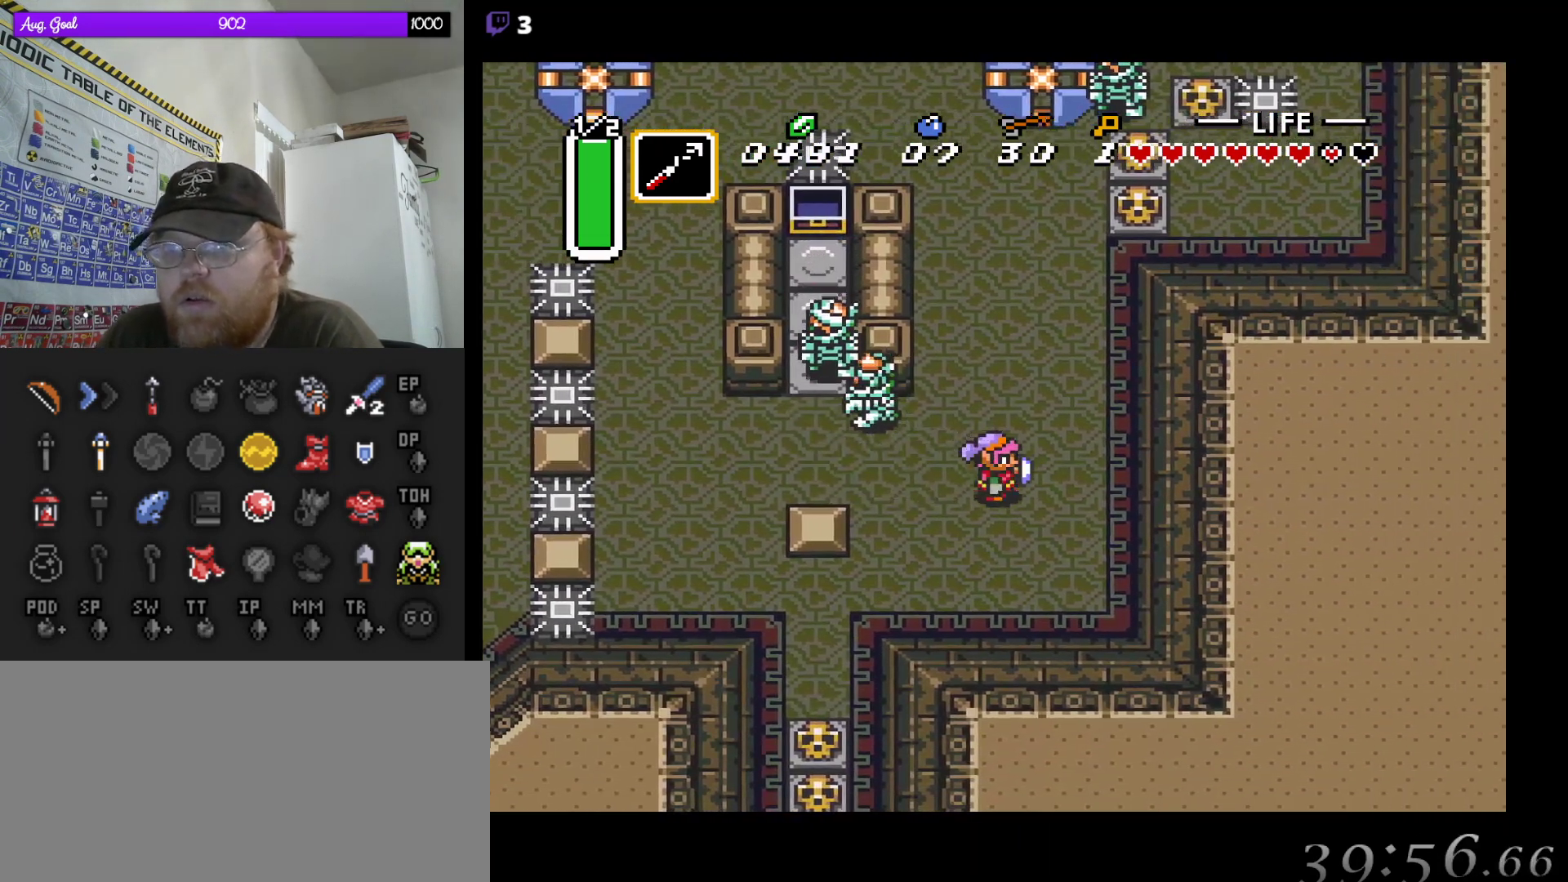
{"buttons": ["DPAD_UP"], "events": [[267, "DPAD_RIGHT", "up"]]}
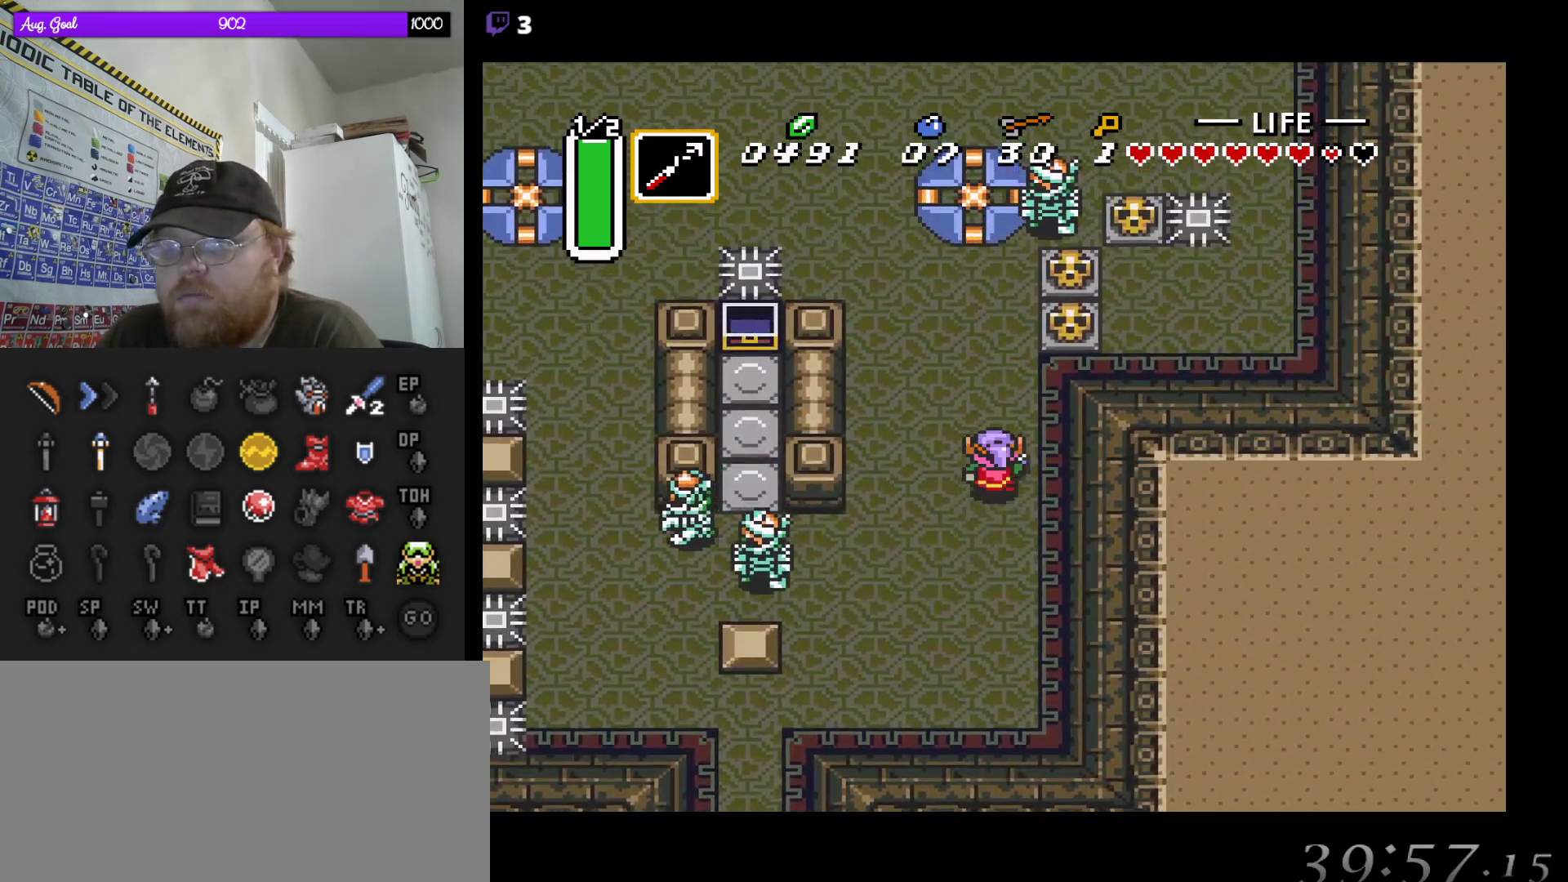
{"buttons": ["DPAD_UP", "DPAD_RIGHT"], "events": [[433, "DPAD_RIGHT", "down"]]}
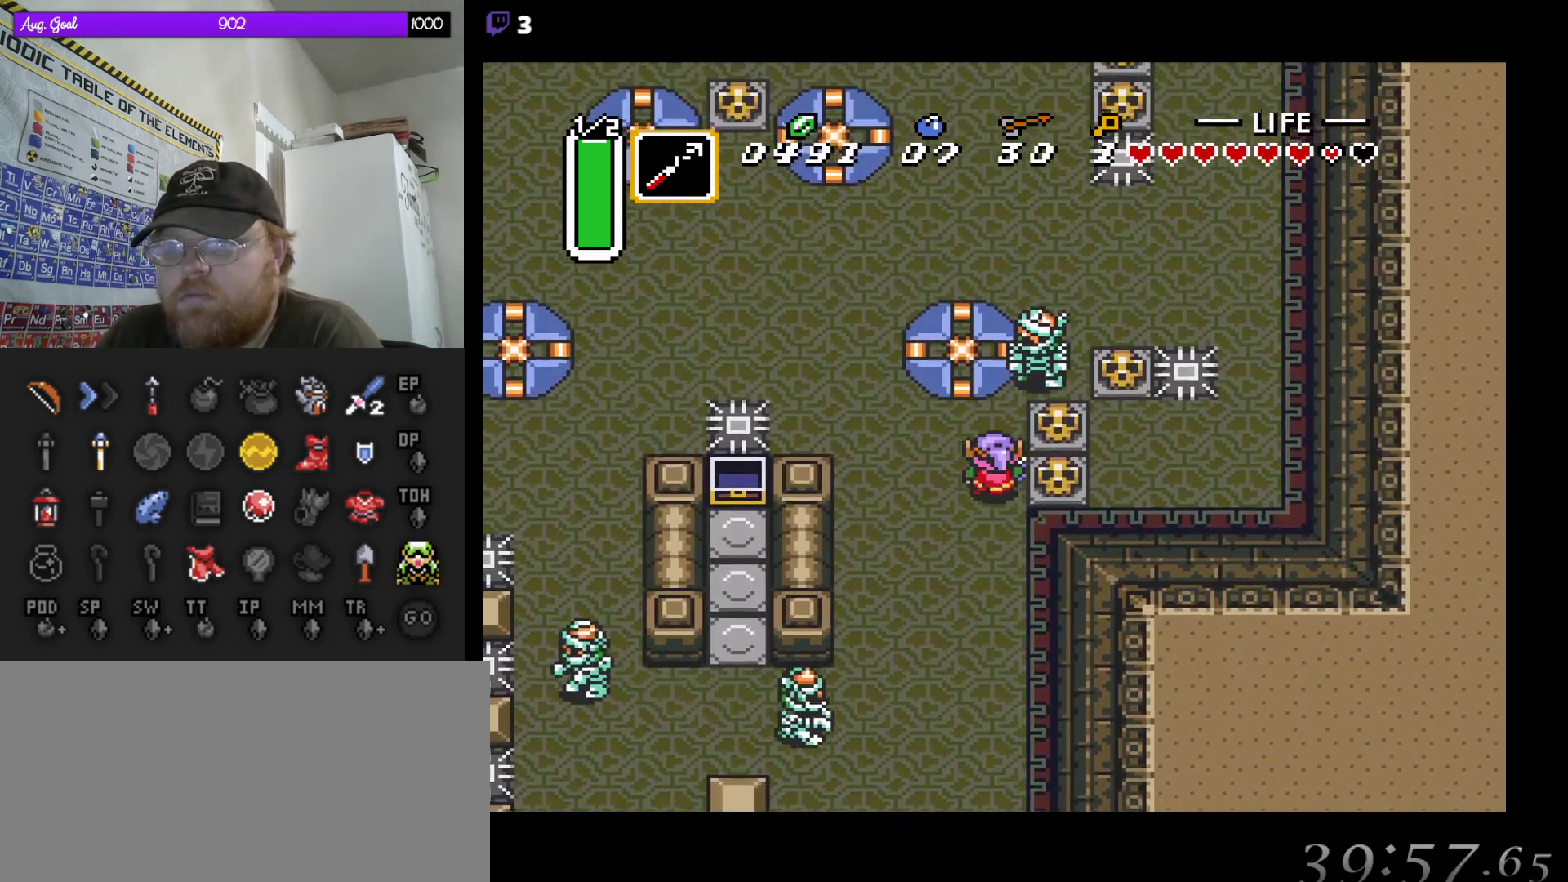
{"buttons": ["DPAD_RIGHT"], "events": [[33, "DPAD_UP", "up"], [100, "A", "down"], [250, "A", "up"]]}
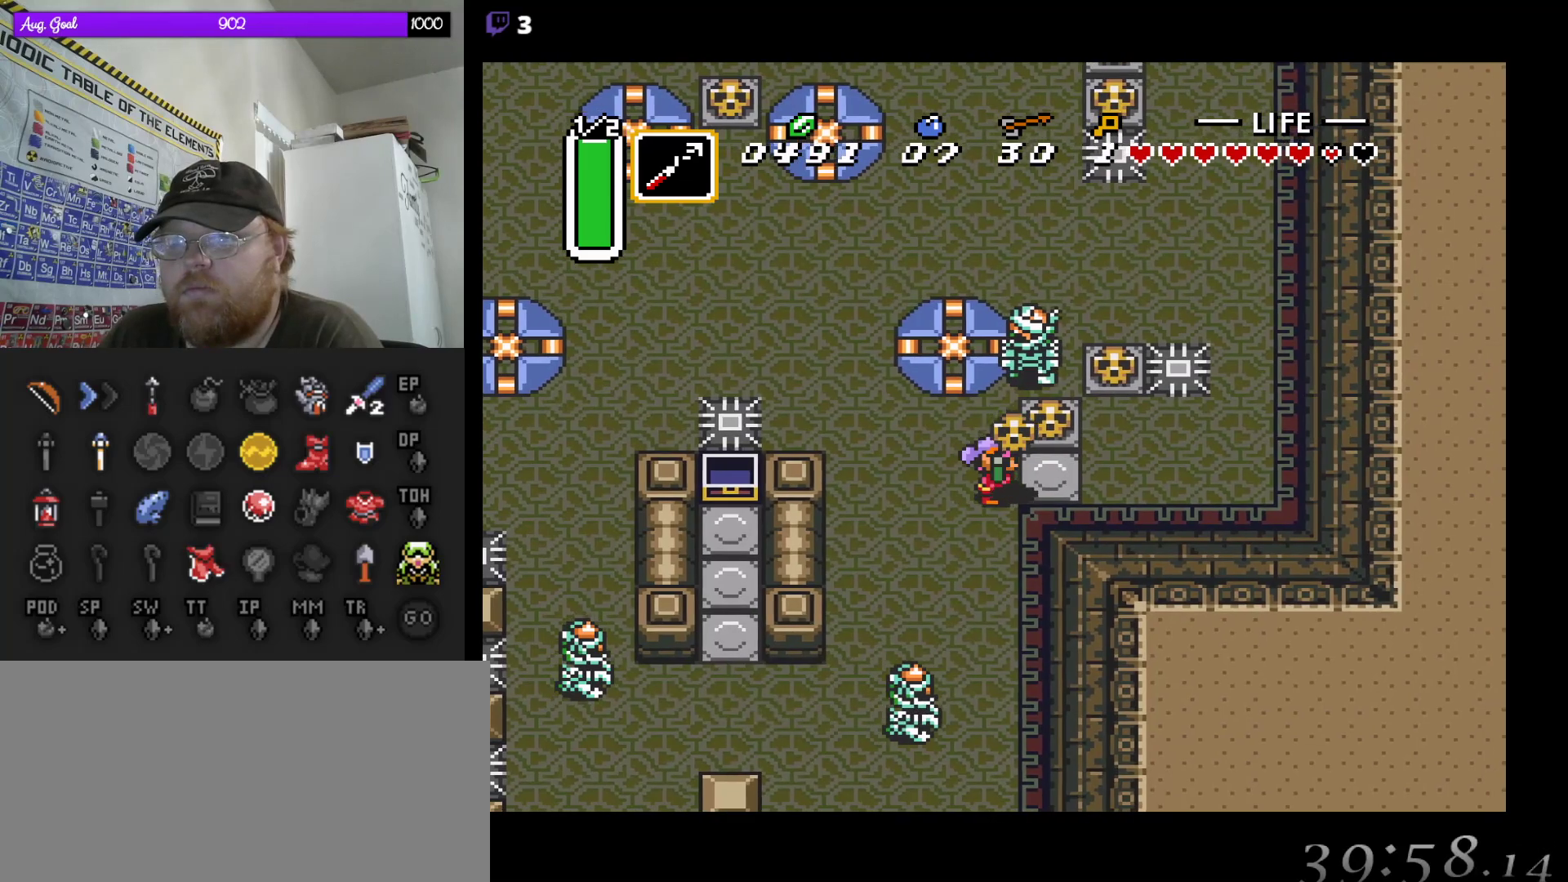
{"buttons": ["DPAD_RIGHT"], "events": [[150, "A", "down"], [283, "A", "up"]]}
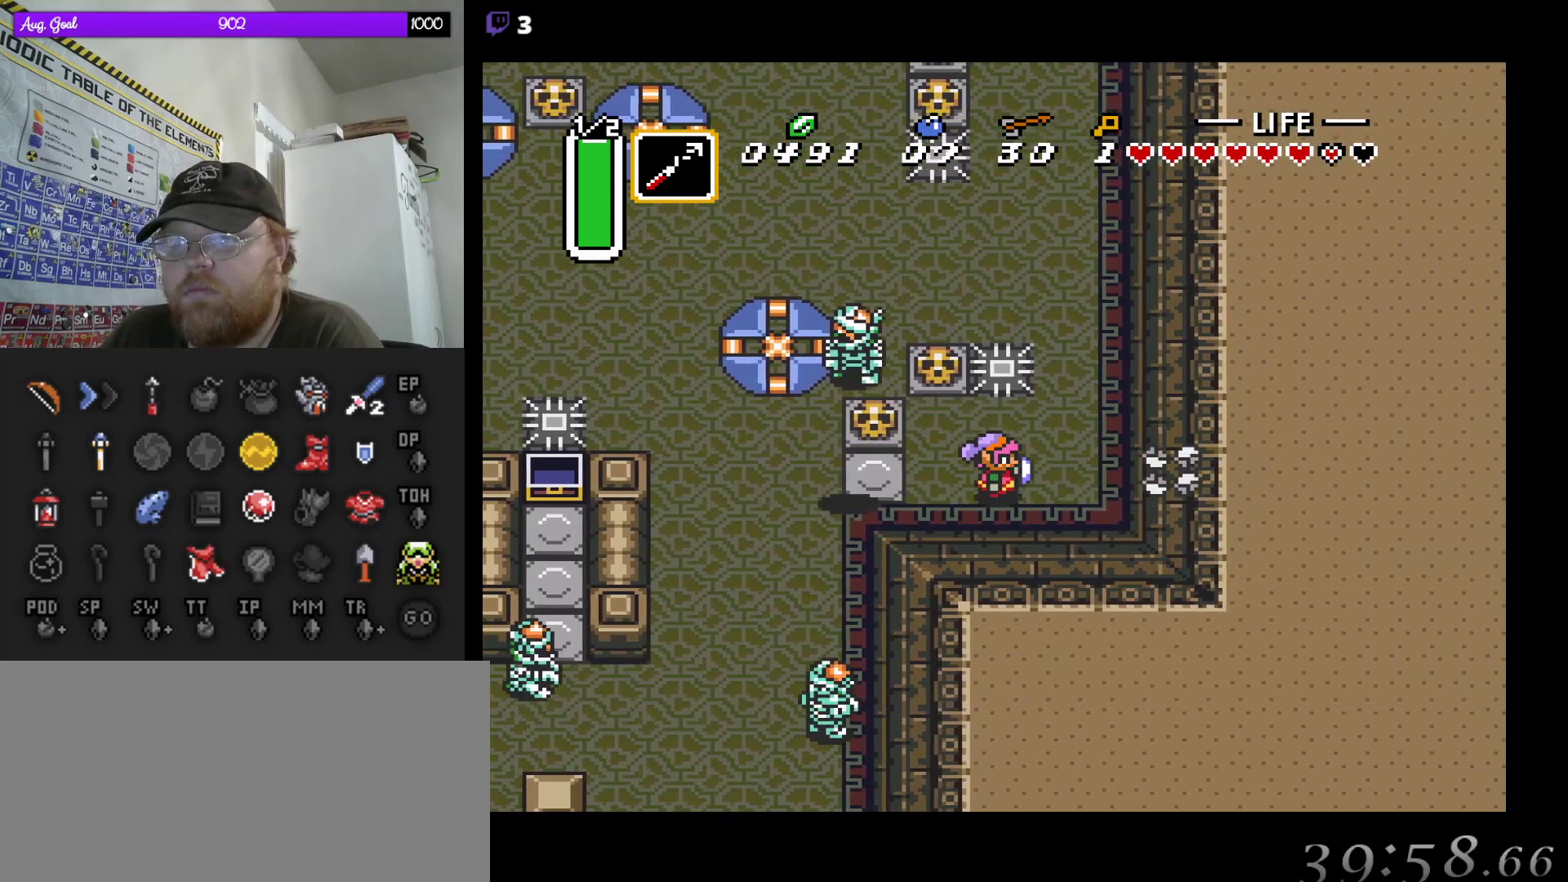
{"buttons": ["DPAD_UP"], "events": [[150, "DPAD_UP", "down"], [400, "DPAD_RIGHT", "up"]]}
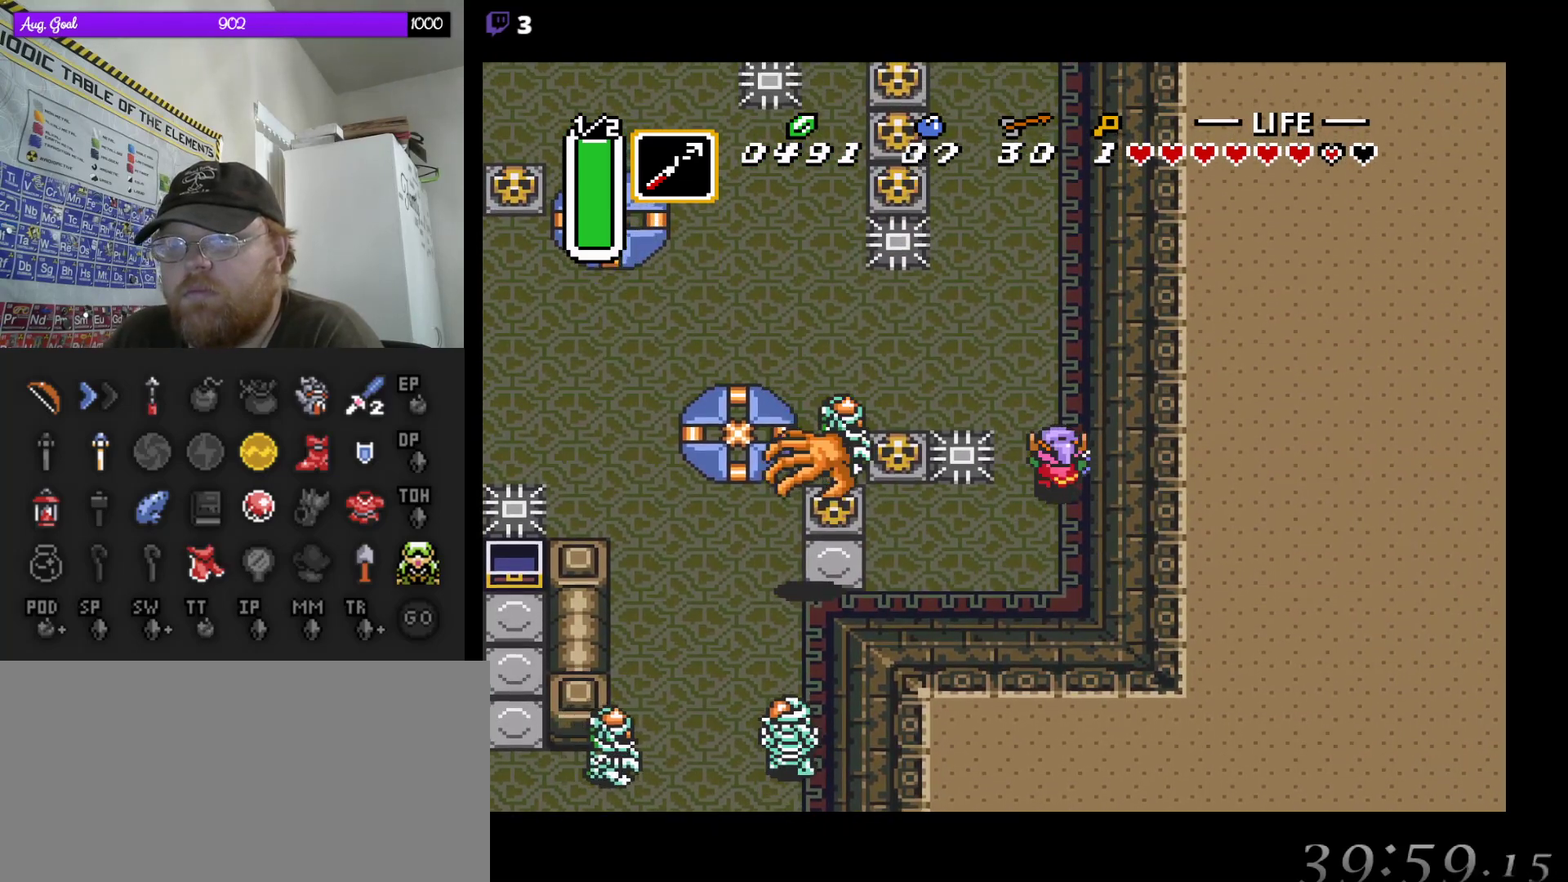
{"buttons": ["DPAD_UP"], "events": []}